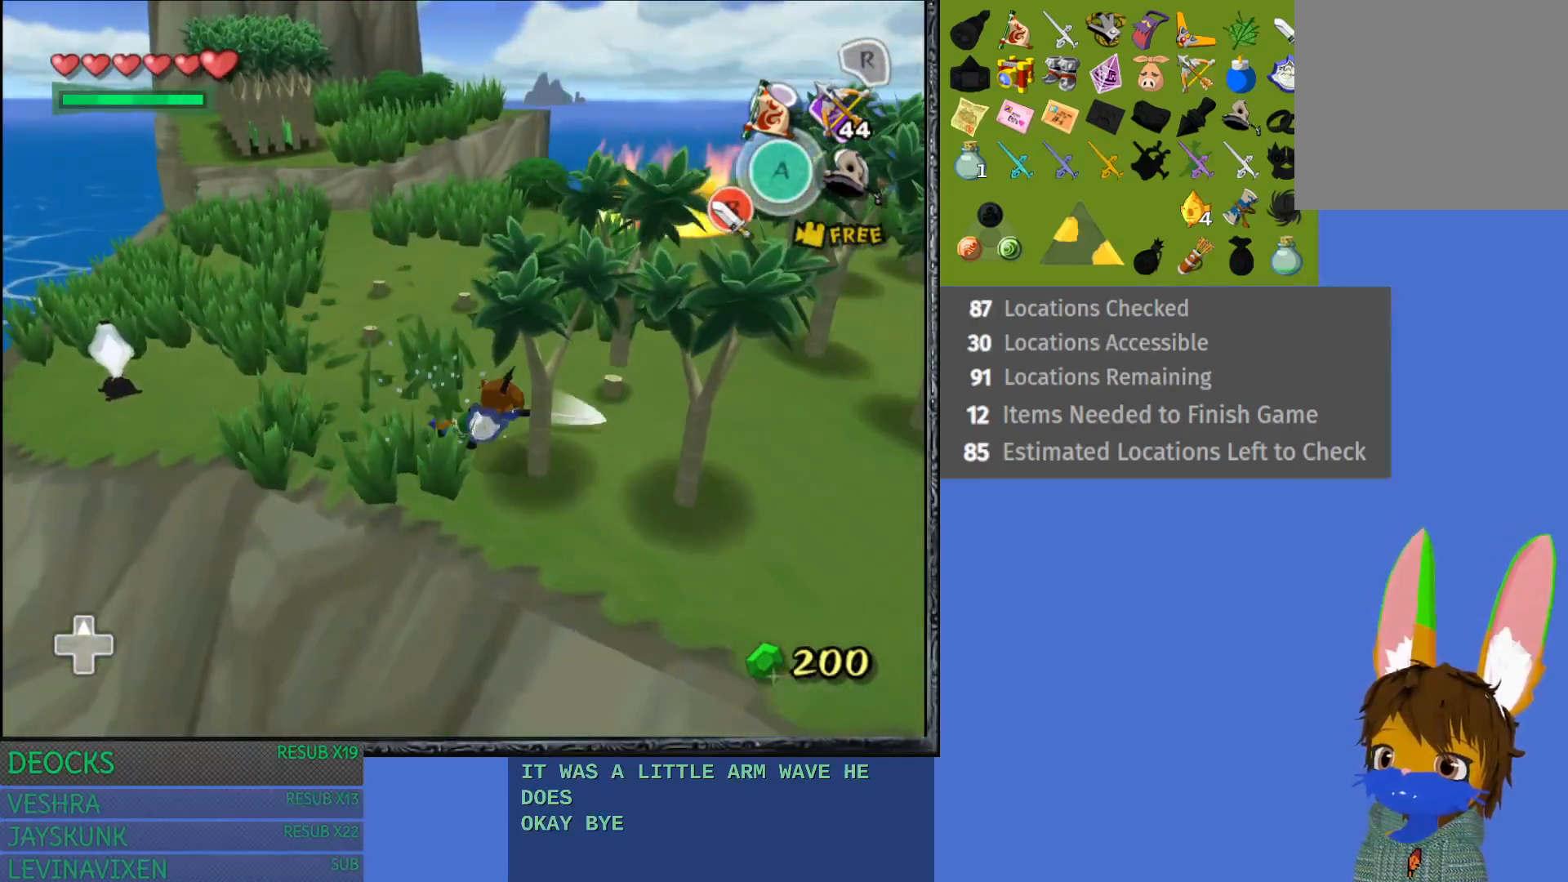
Gameplay with a controller (PlayStation layout); each line is a JSON object with the inputs held at the frame after it. "events" lists button and stick changes between this image and that frame as [ms after this image, input, new state], when the widget could be followed in between. Not read: L3 R3.
{"buttons": ["SQUARE"], "left_stick": "down", "right_stick": "center", "events": [[183, "SQUARE", "down"], [367, "SQUARE", "up"], [367, "left_stick", "down"], [483, "SQUARE", "down"]]}
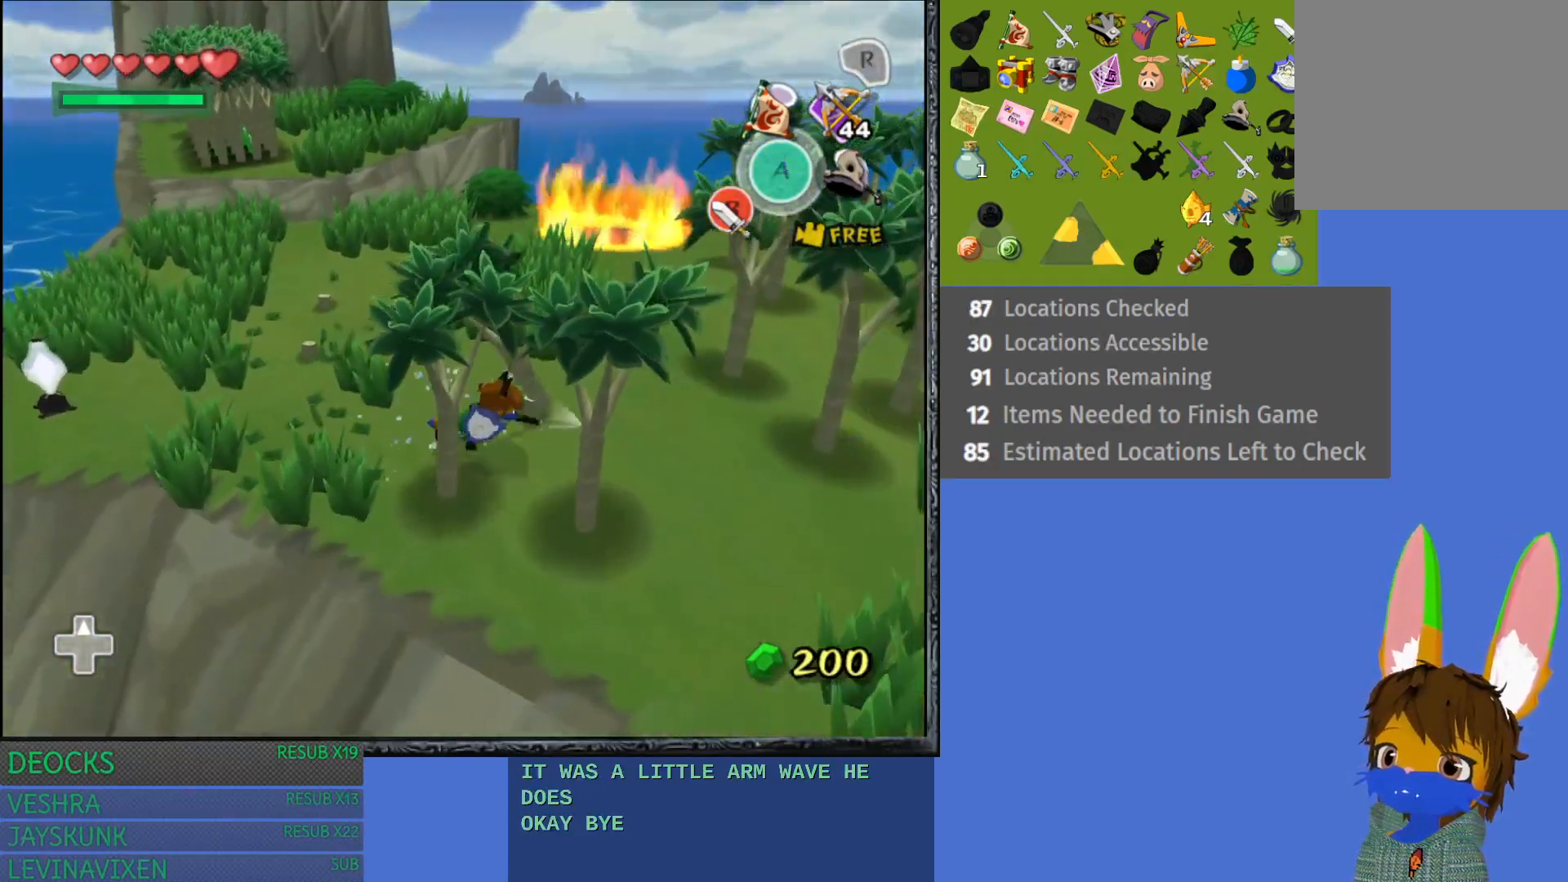
{"buttons": [], "left_stick": "down", "right_stick": "center", "events": [[150, "SQUARE", "up"], [250, "SQUARE", "down"], [383, "SQUARE", "up"]]}
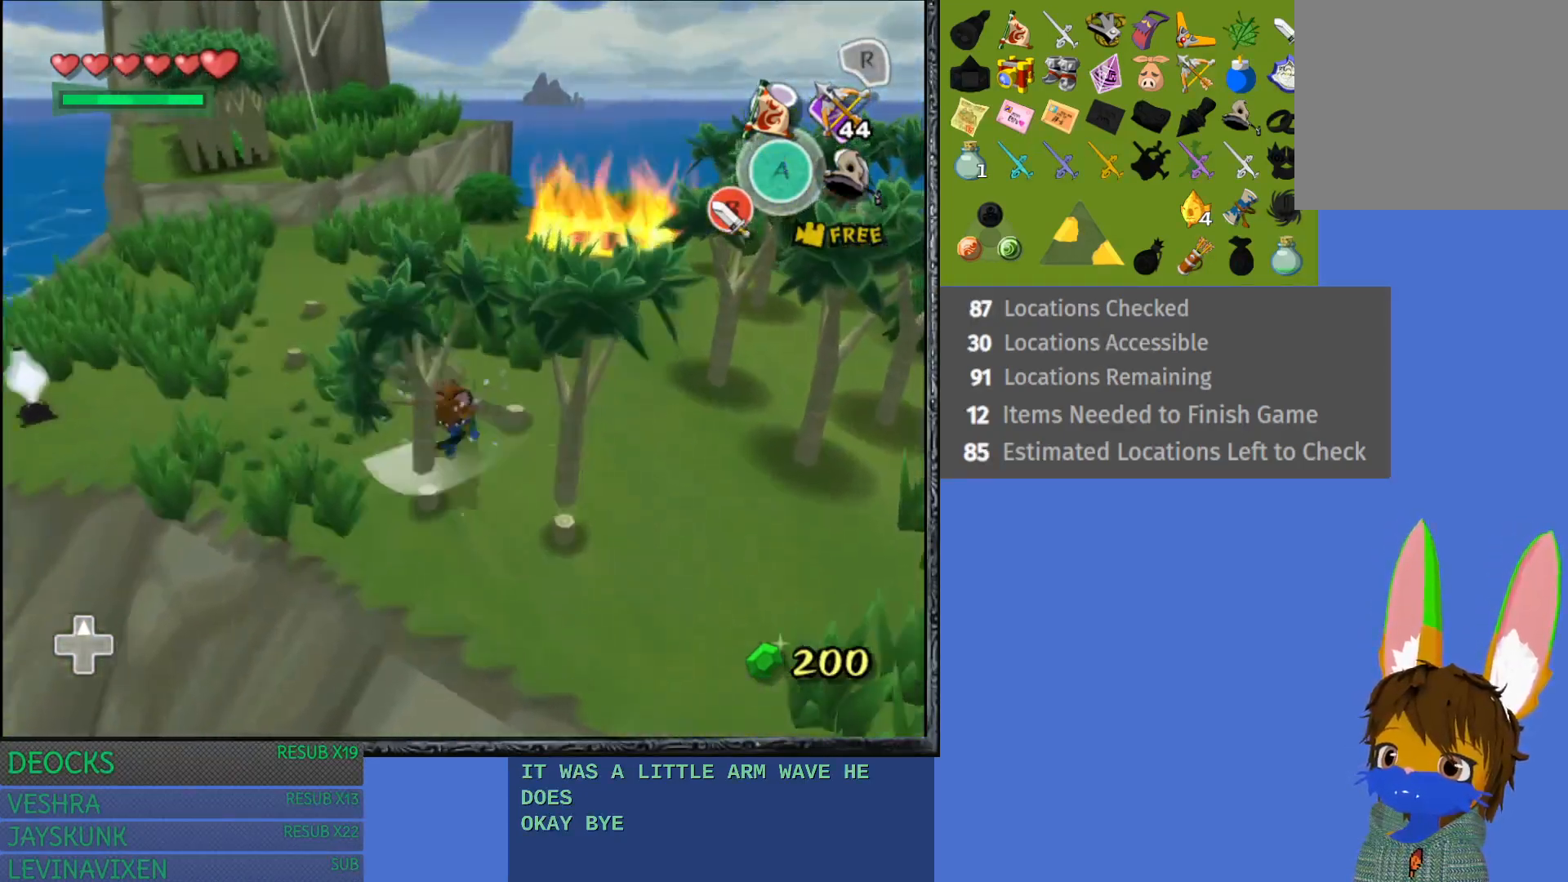
{"buttons": [], "left_stick": "right", "right_stick": "center", "events": [[67, "left_stick", "down-right"], [250, "left_stick", "right"]]}
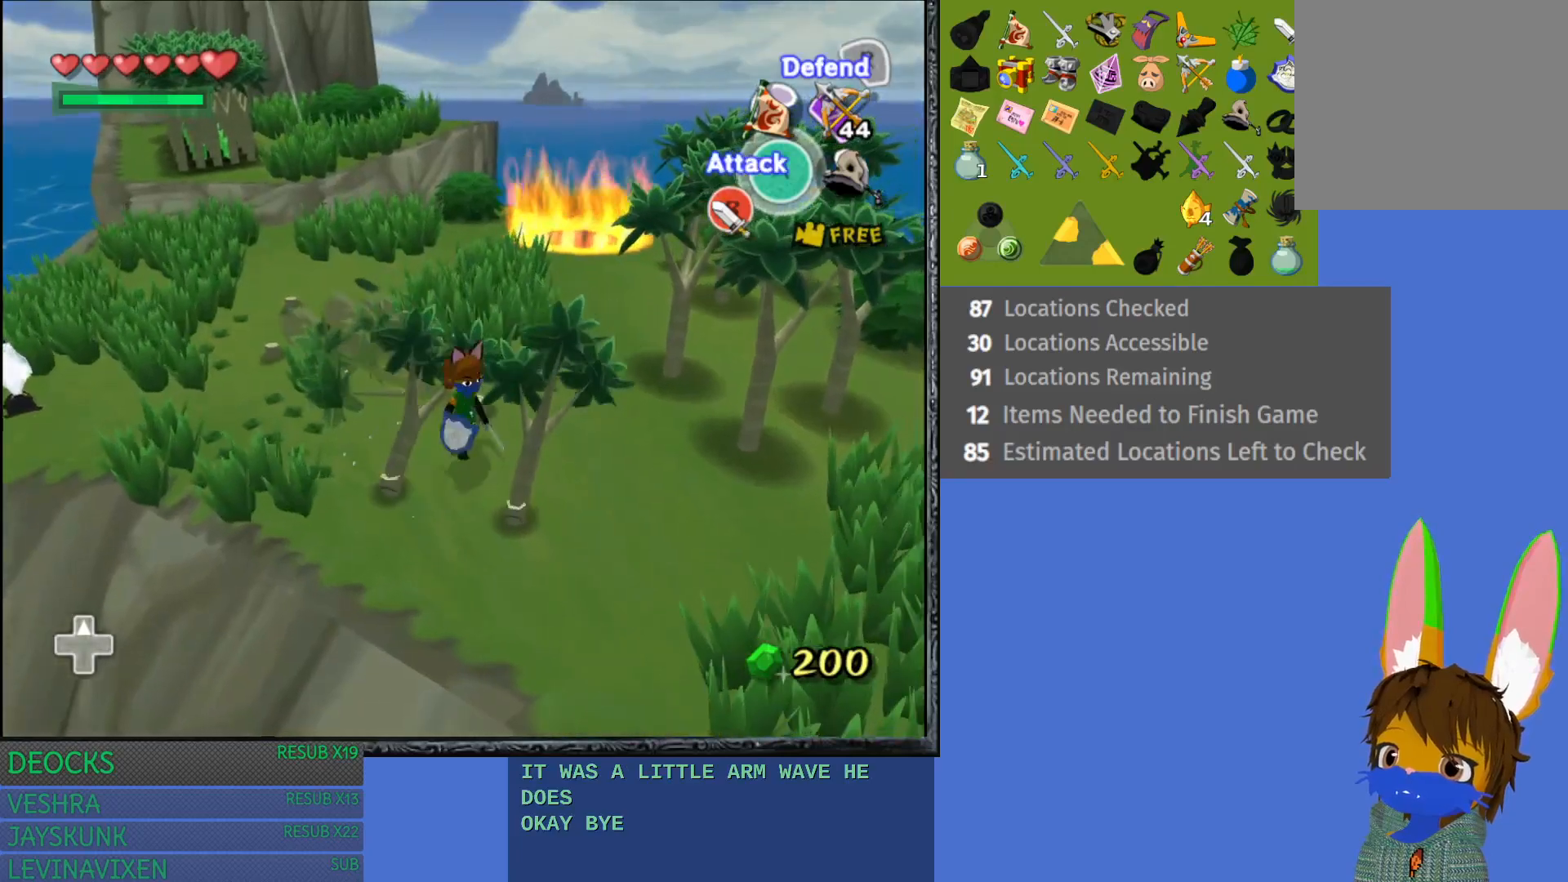
{"buttons": ["SQUARE"], "left_stick": "up-right", "right_stick": "center", "events": [[283, "SQUARE", "down"], [383, "left_stick", "up-right"]]}
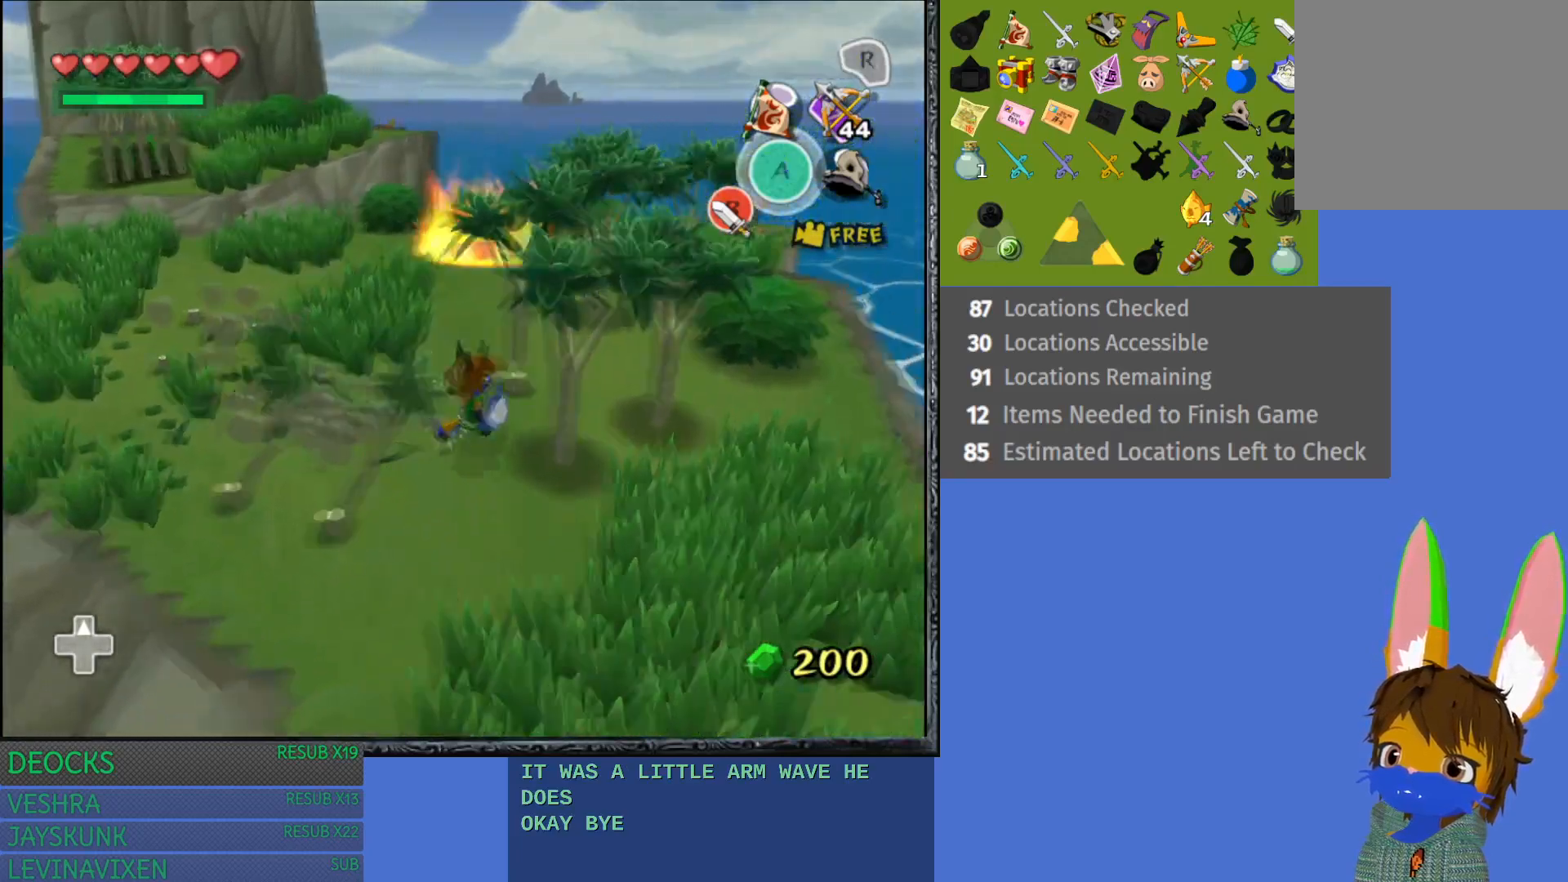
{"buttons": ["SQUARE"], "left_stick": "right", "right_stick": "center", "events": [[33, "SQUARE", "up"], [317, "SQUARE", "down"], [467, "left_stick", "right"]]}
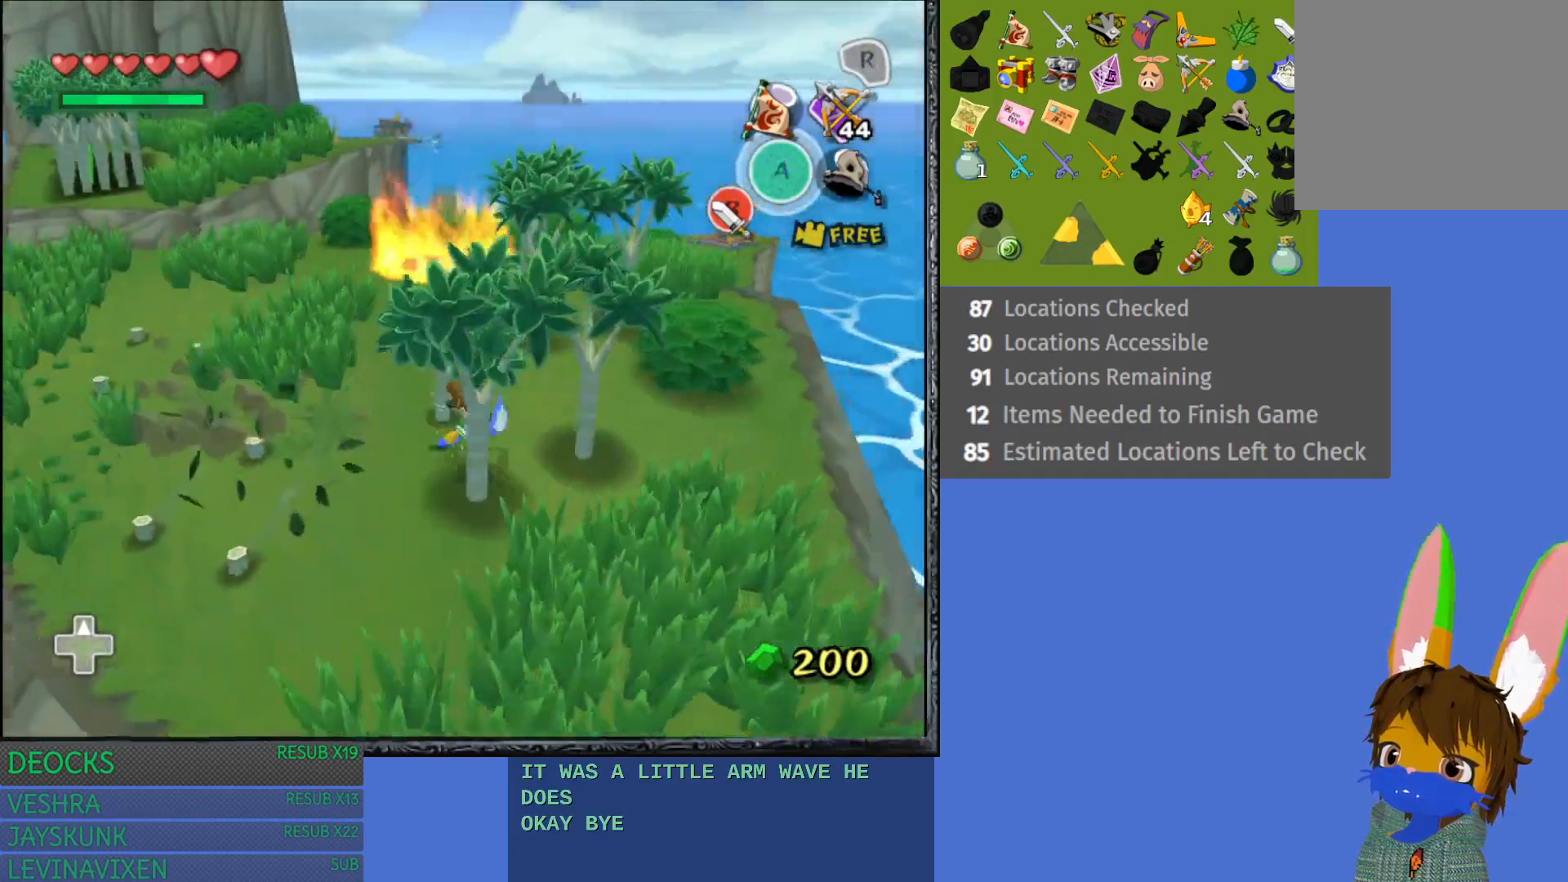
{"buttons": [], "left_stick": "down", "right_stick": "center", "events": [[33, "SQUARE", "up"], [50, "left_stick", "down"], [267, "SQUARE", "down"], [450, "SQUARE", "up"]]}
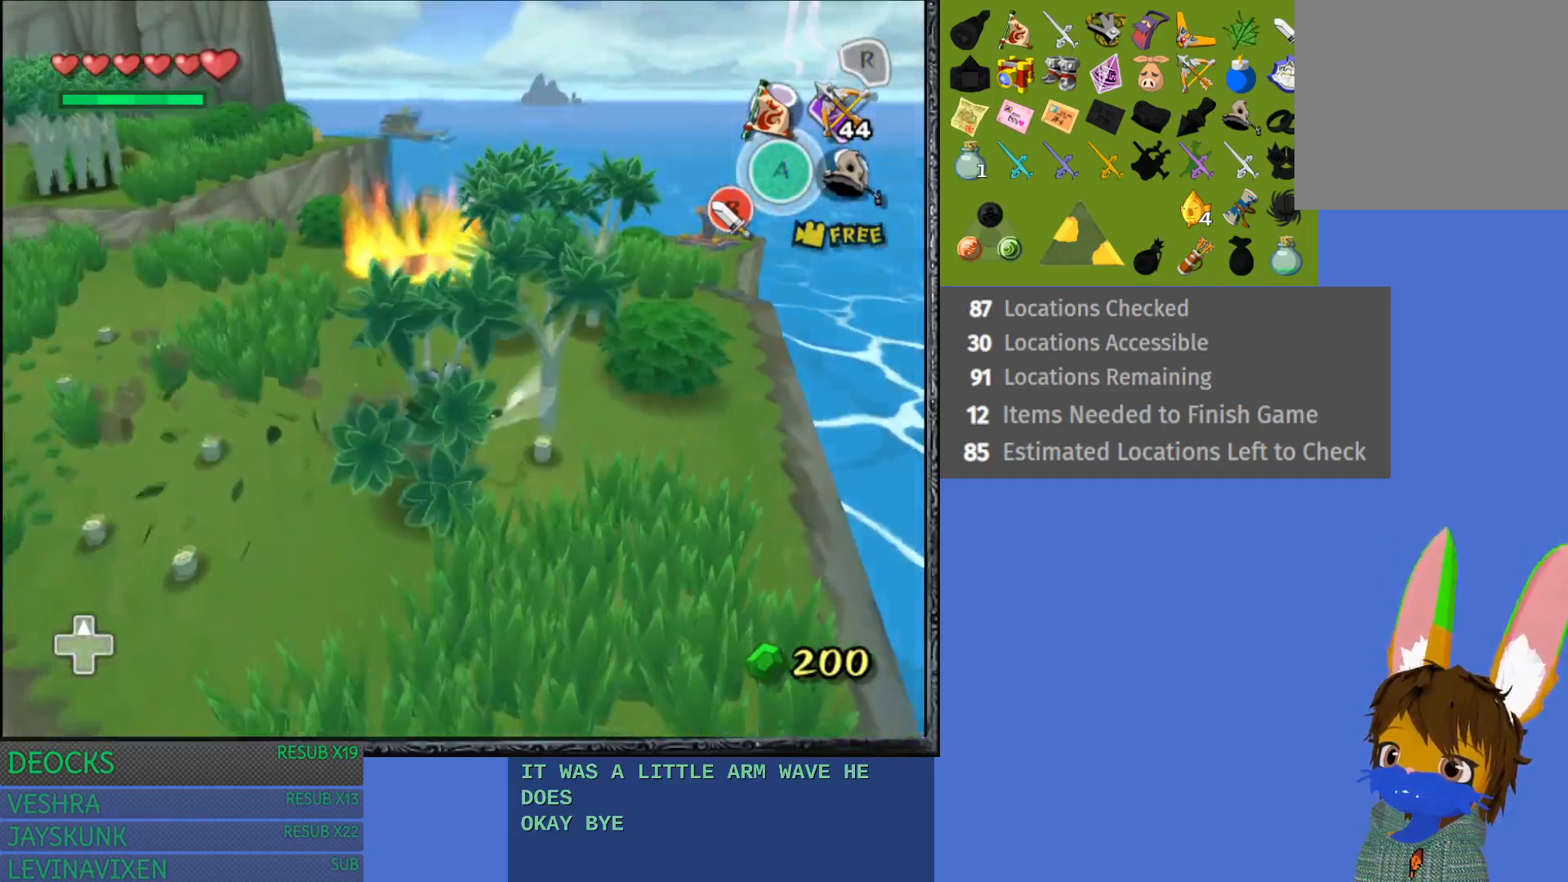
{"buttons": [], "left_stick": "up-right", "right_stick": "center", "events": [[217, "left_stick", "up-right"]]}
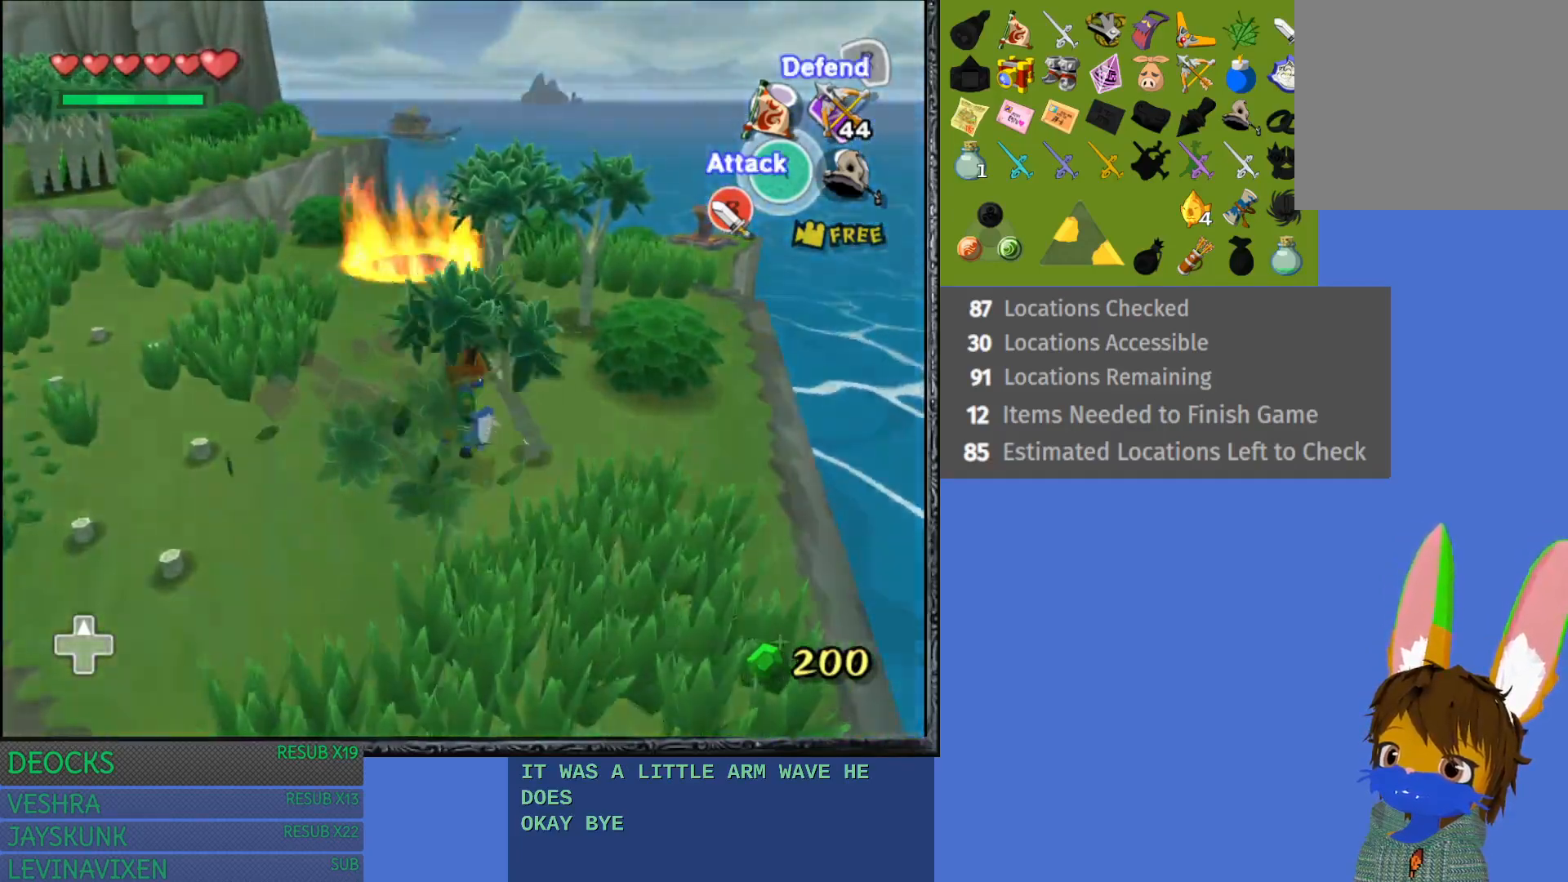
{"buttons": ["SQUARE"], "left_stick": "up", "right_stick": "center", "events": [[433, "left_stick", "up"], [450, "SQUARE", "down"]]}
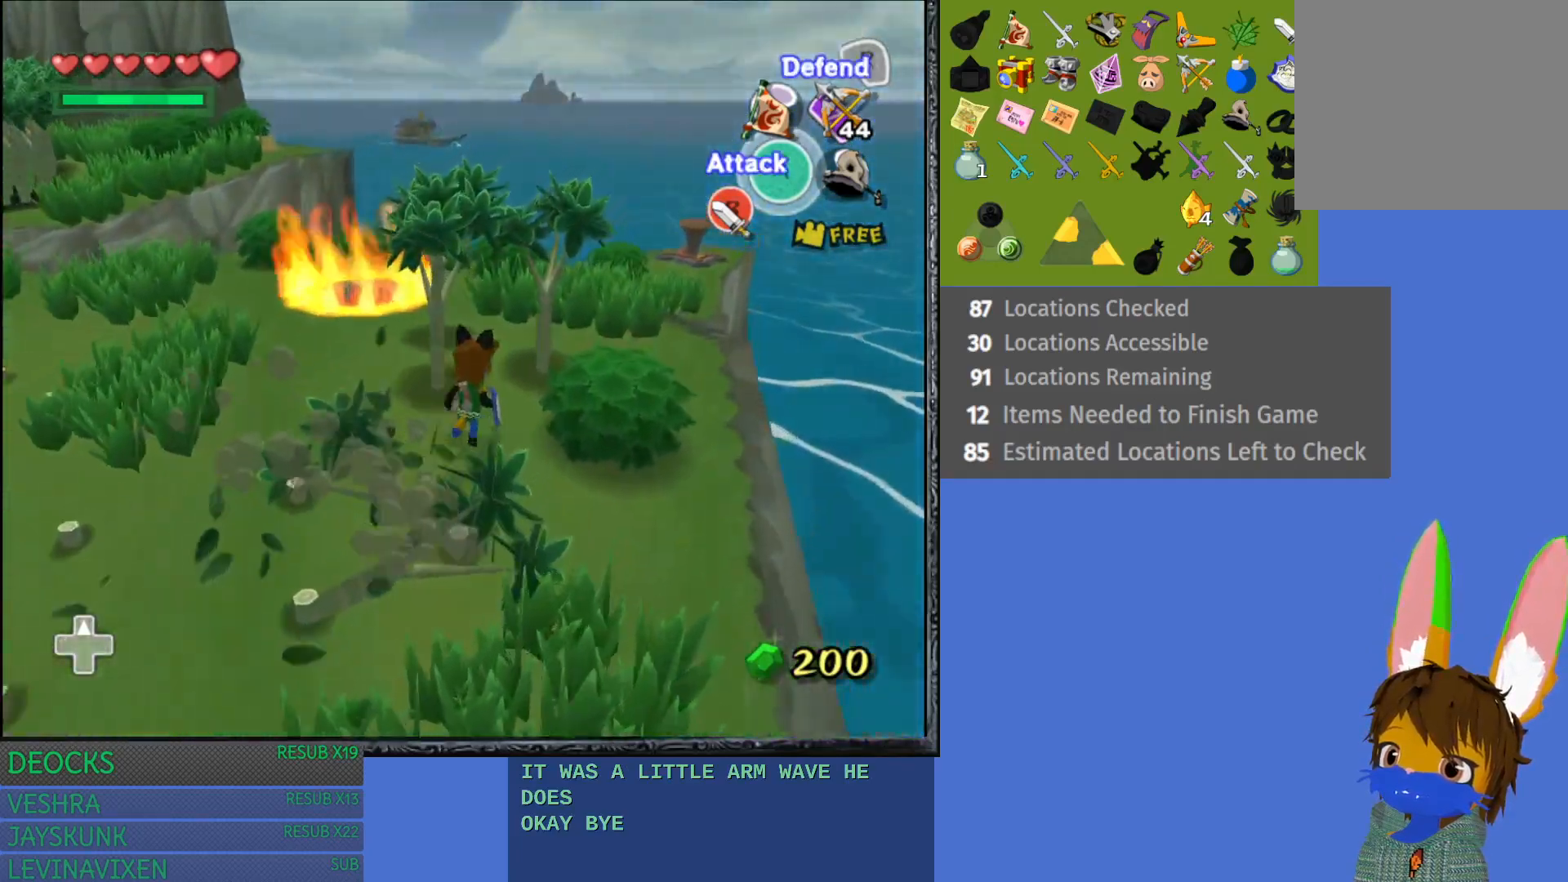
{"buttons": ["SQUARE"], "left_stick": "up", "right_stick": "center", "events": []}
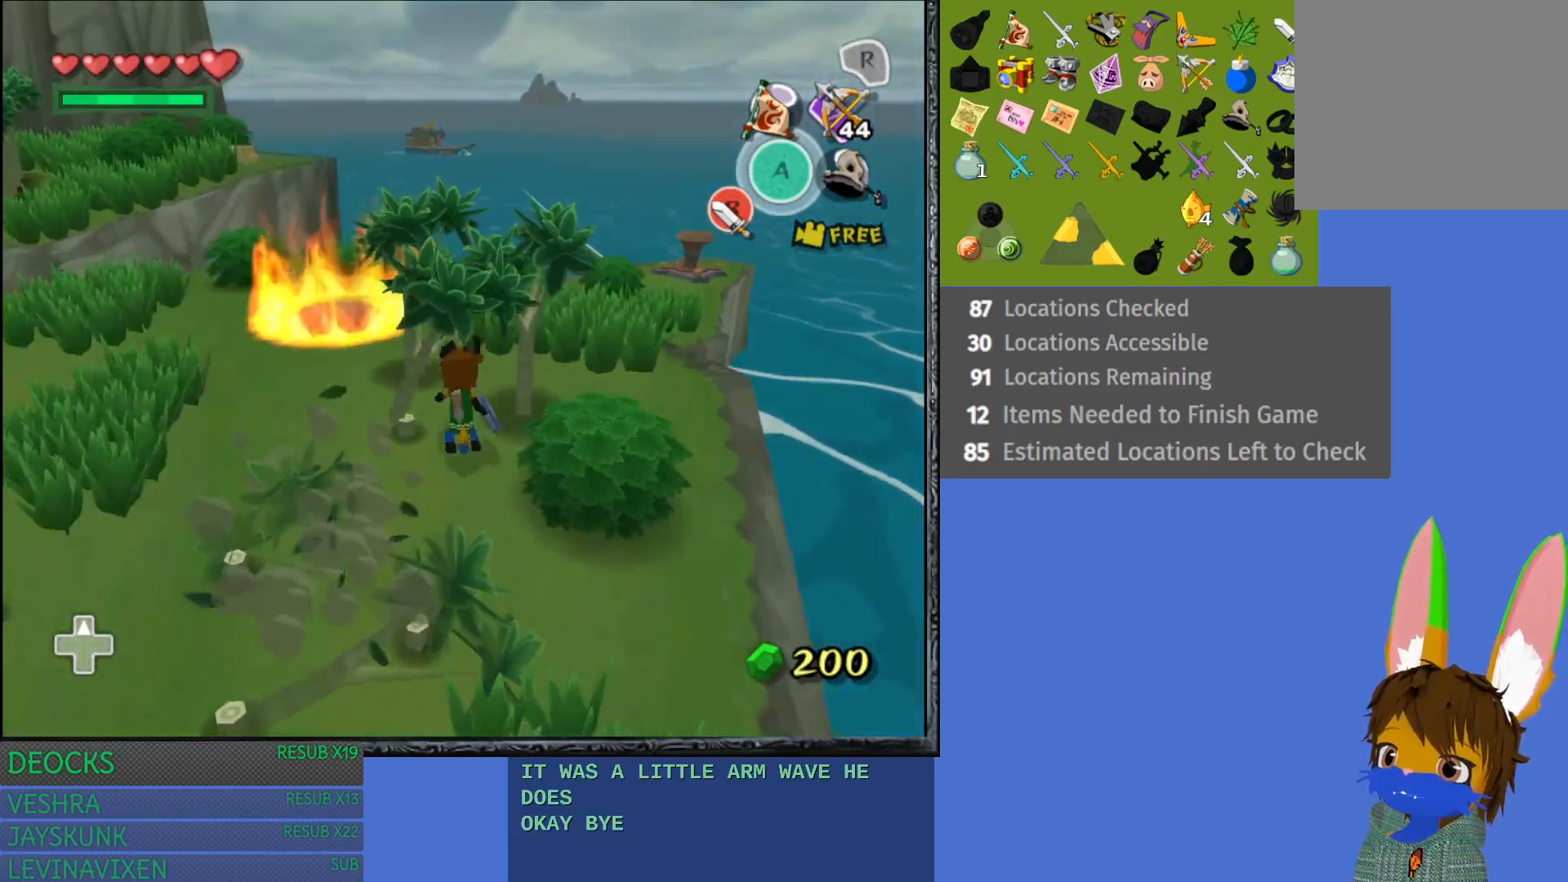
{"buttons": [], "left_stick": "center", "right_stick": "center", "events": [[250, "left_stick", "center"], [333, "SQUARE", "up"]]}
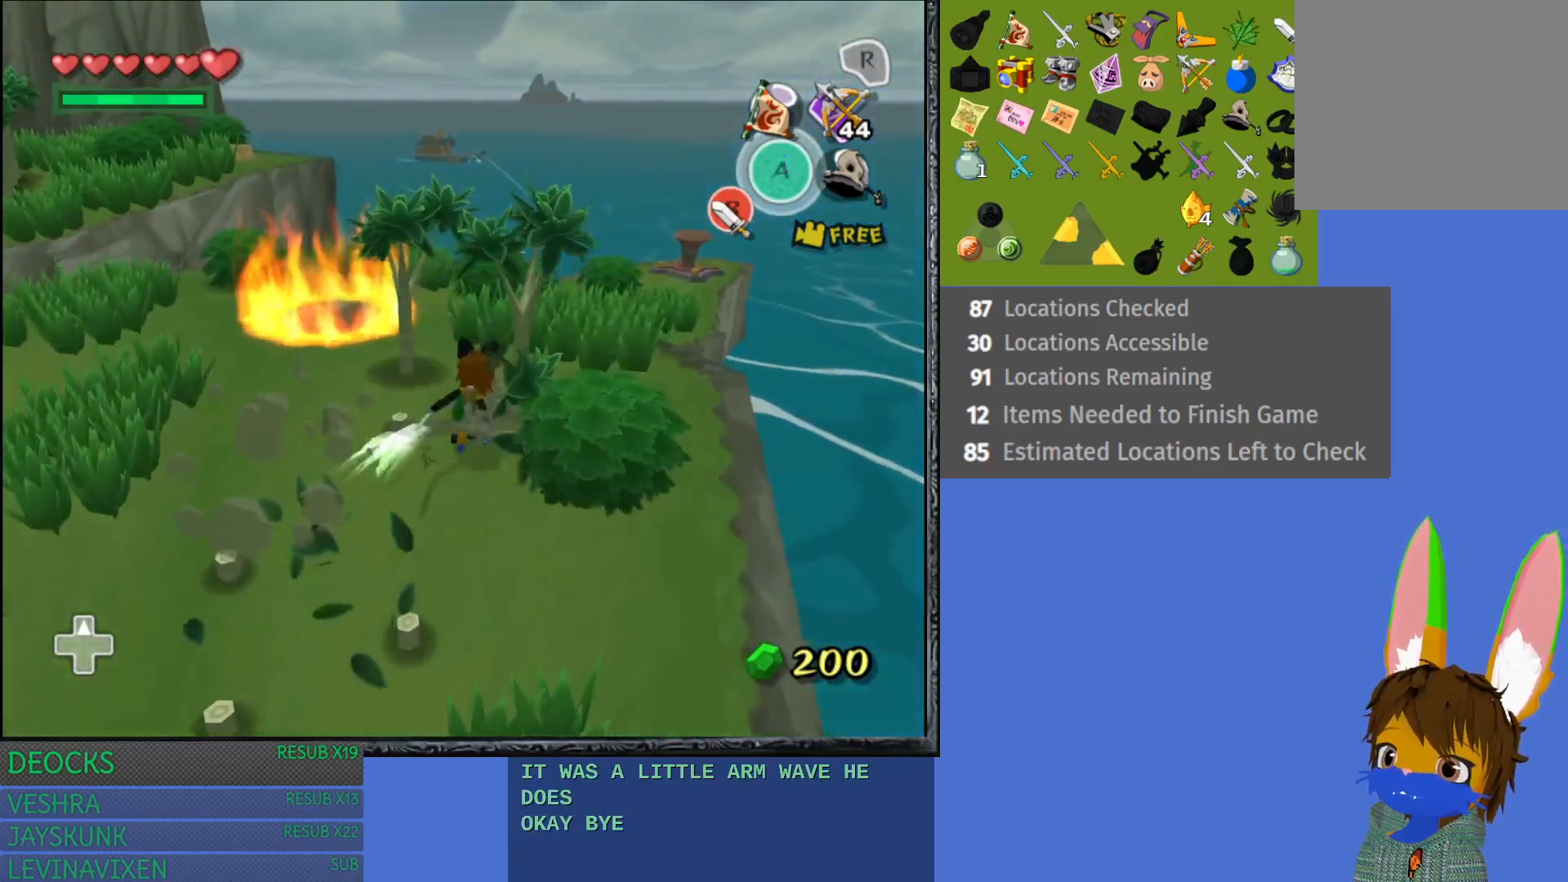
{"buttons": [], "left_stick": "up-right", "right_stick": "center", "events": [[350, "left_stick", "up-right"]]}
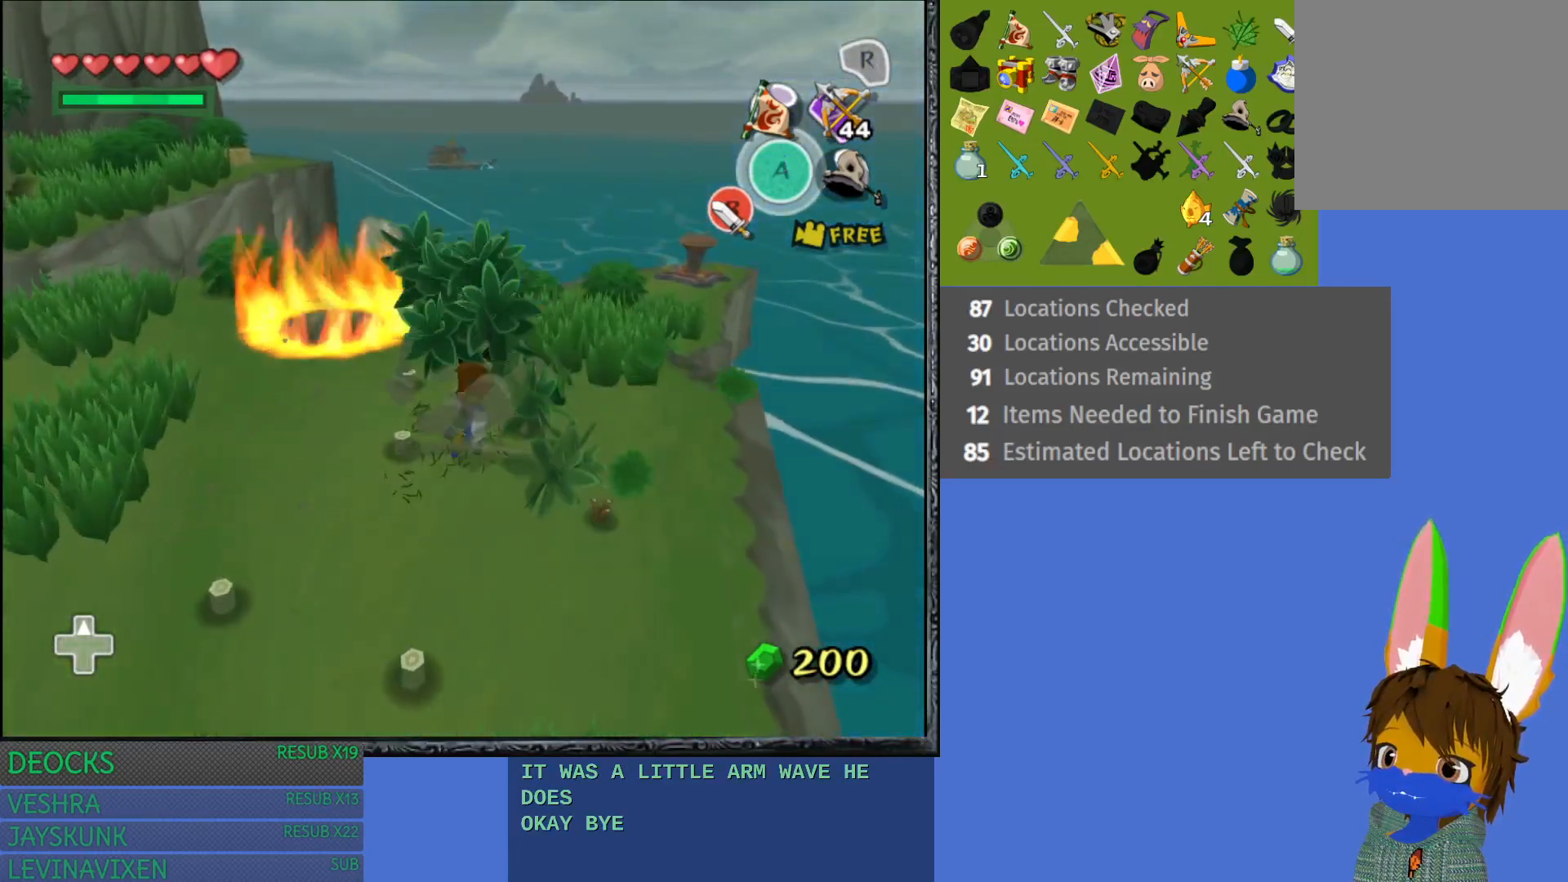
{"buttons": [], "left_stick": "left", "right_stick": "center", "events": [[17, "left_stick", "up-left"], [67, "left_stick", "left"]]}
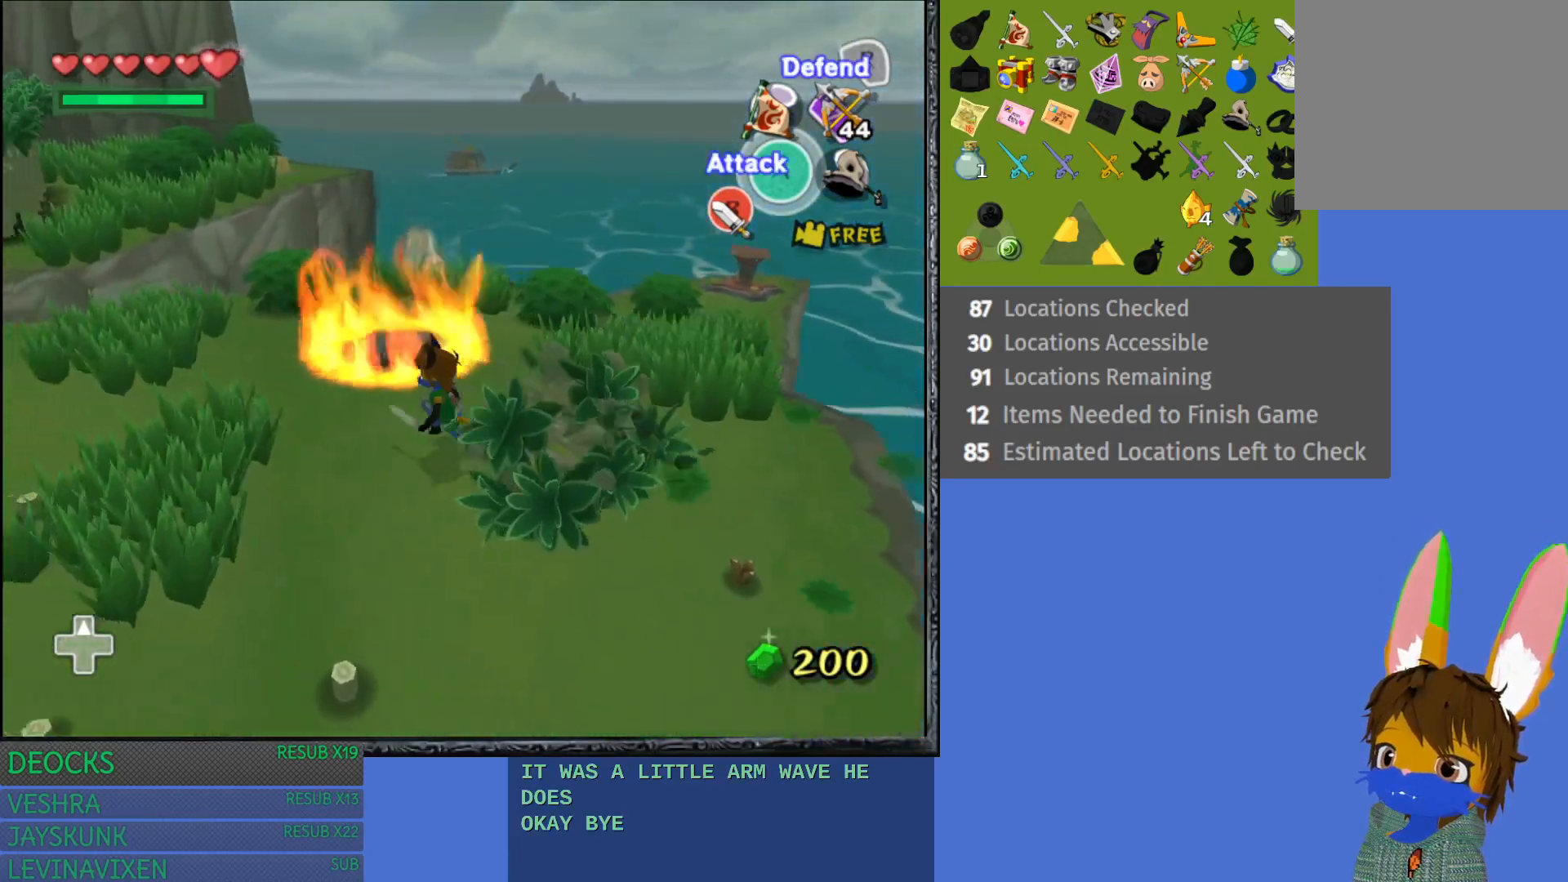
{"buttons": ["SQUARE"], "left_stick": "down-left", "right_stick": "center", "events": [[133, "SQUARE", "down"], [433, "left_stick", "down-left"]]}
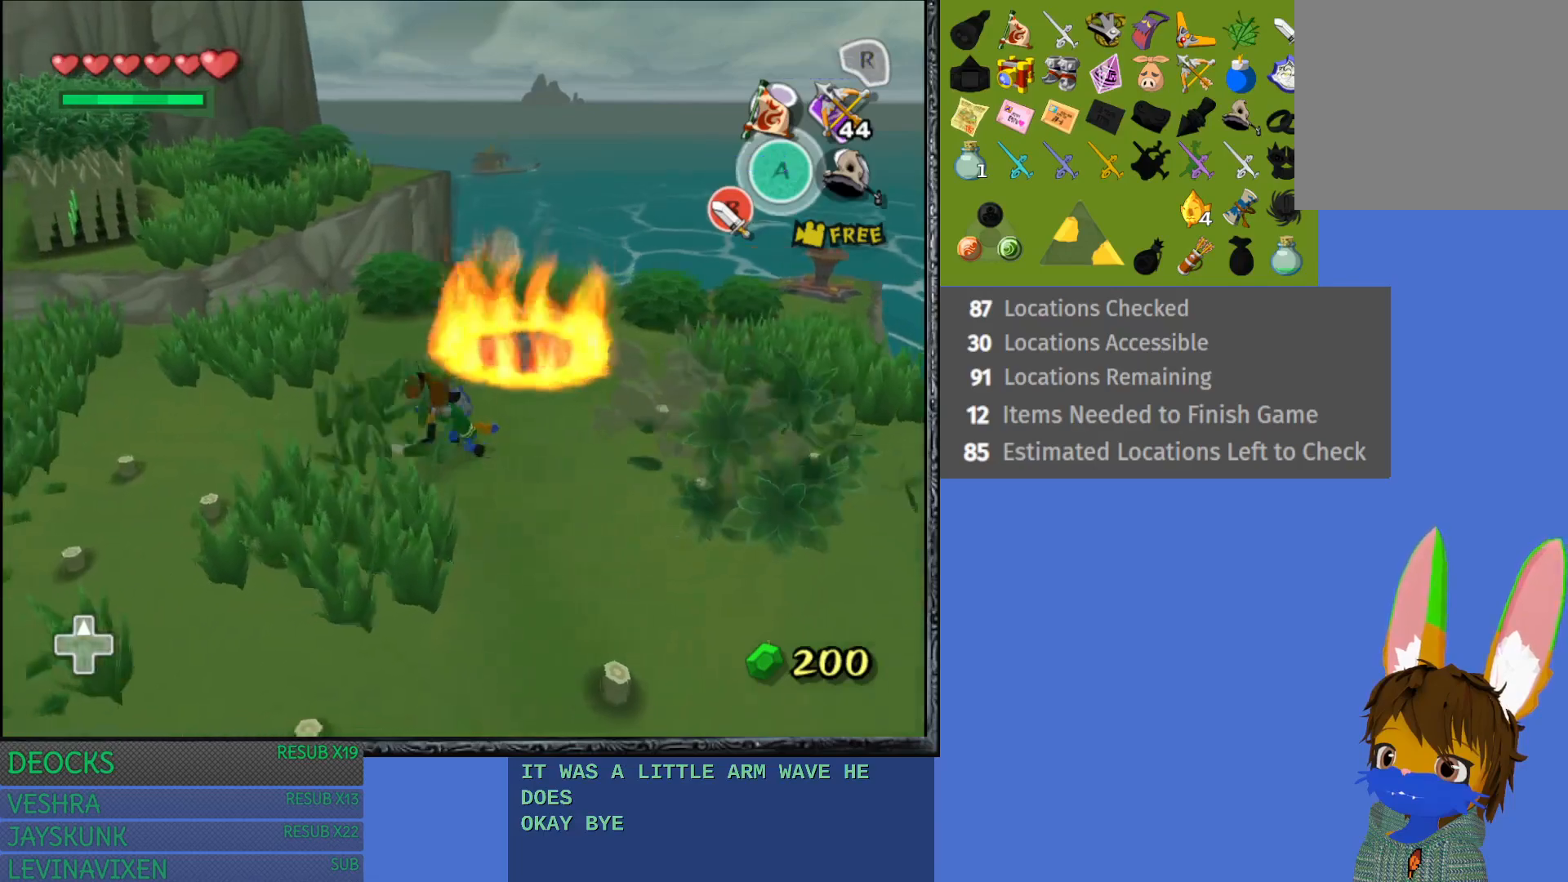
{"buttons": [], "left_stick": "down-left", "right_stick": "center", "events": [[500, "SQUARE", "up"]]}
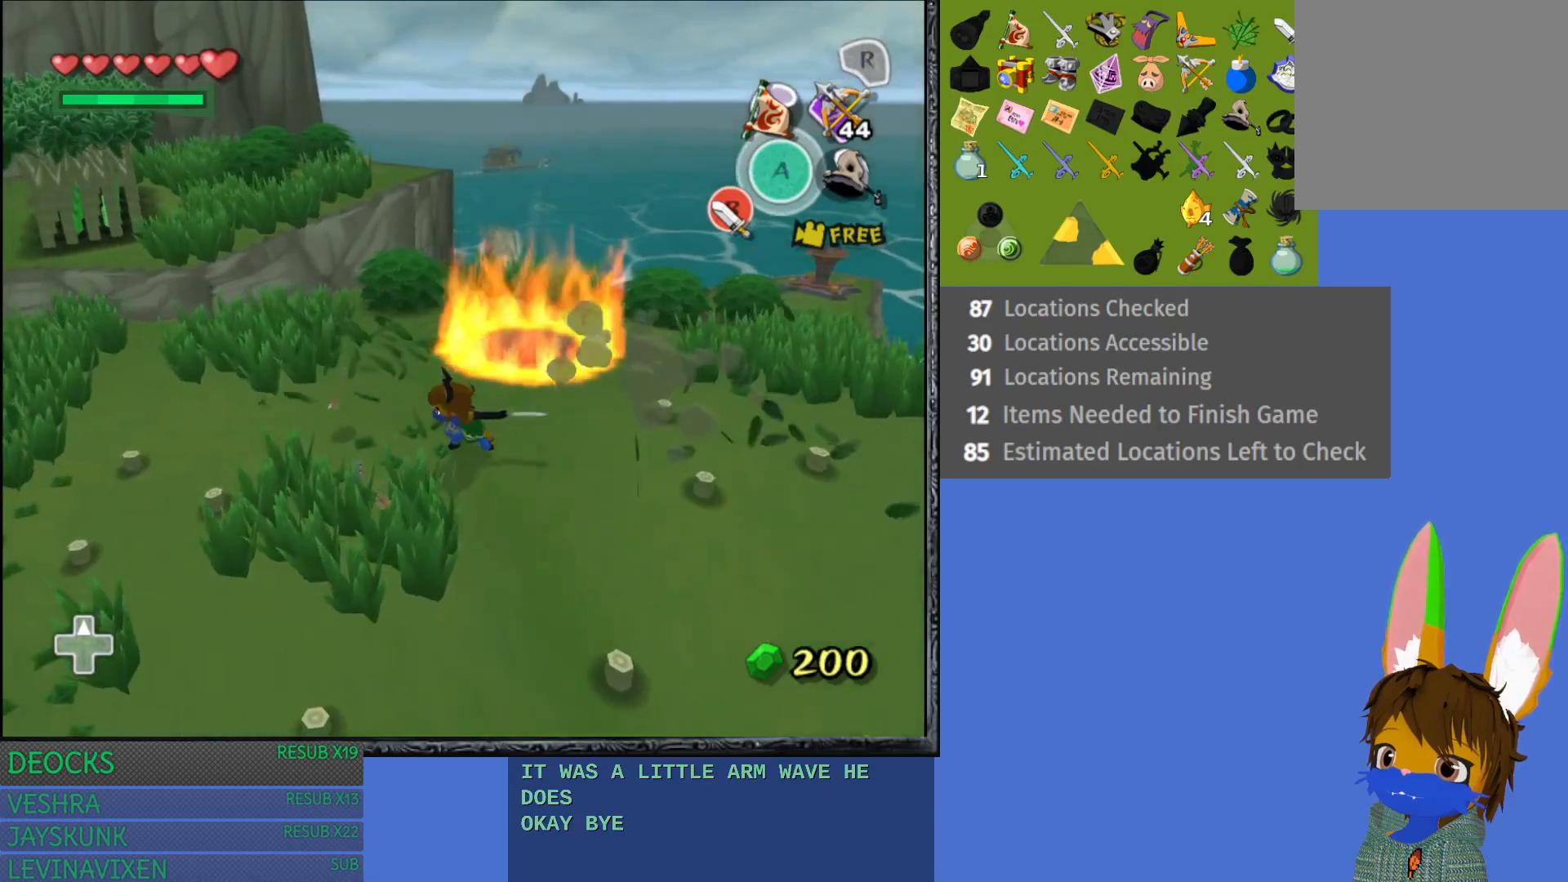
{"buttons": [], "left_stick": "left", "right_stick": "center", "events": [[367, "left_stick", "left"]]}
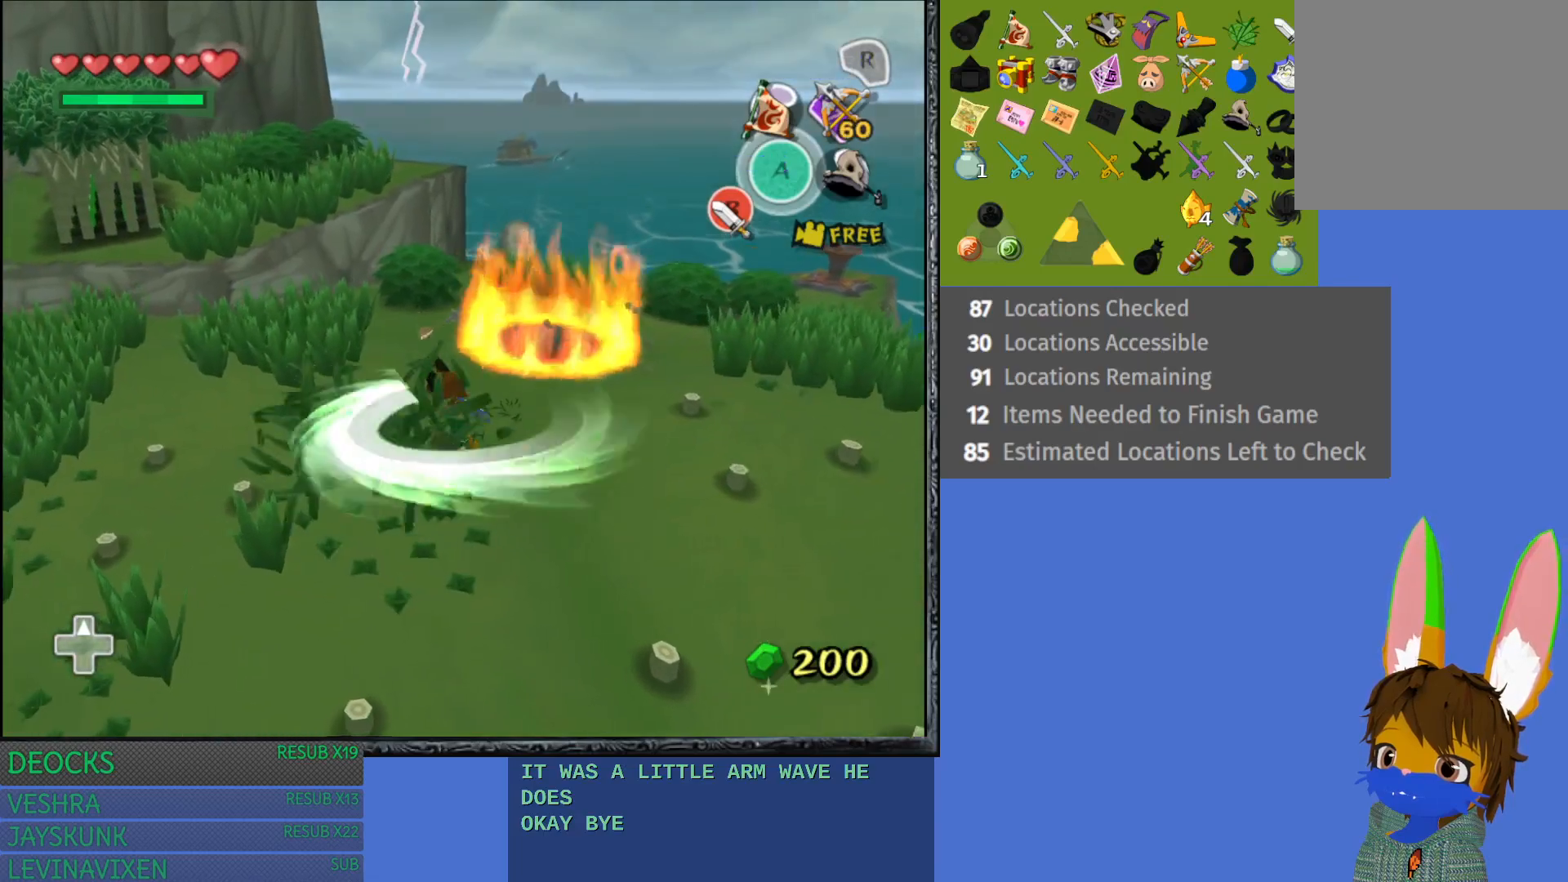
{"buttons": [], "left_stick": "up-left", "right_stick": "center", "events": [[100, "left_stick", "up-left"]]}
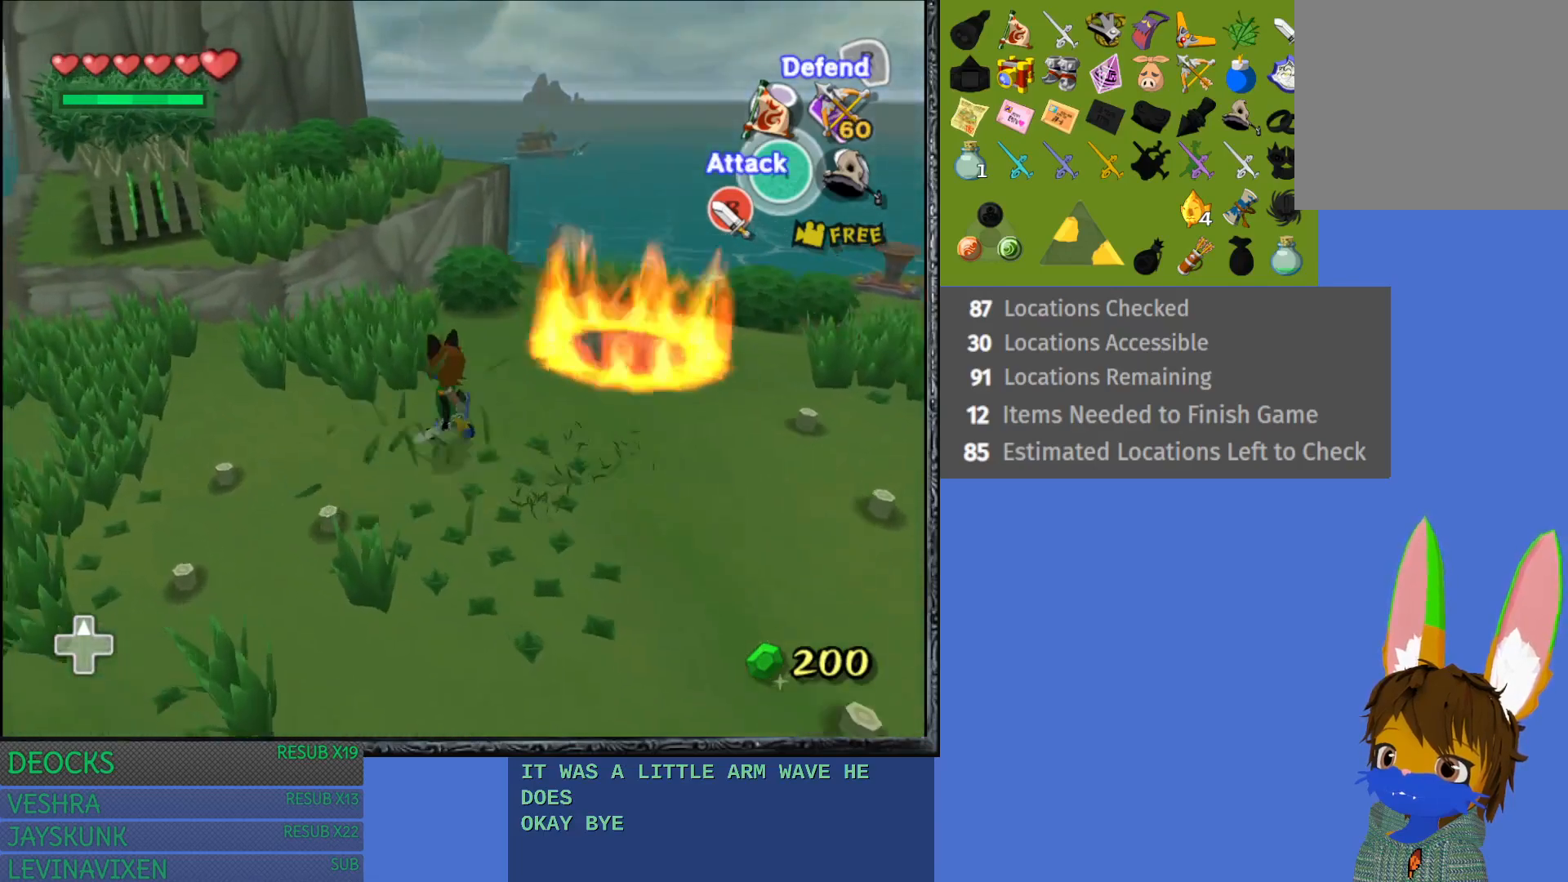
{"buttons": ["SQUARE"], "left_stick": "up-left", "right_stick": "center", "events": [[83, "left_stick", "up"], [233, "left_stick", "up-left"], [333, "SQUARE", "down"]]}
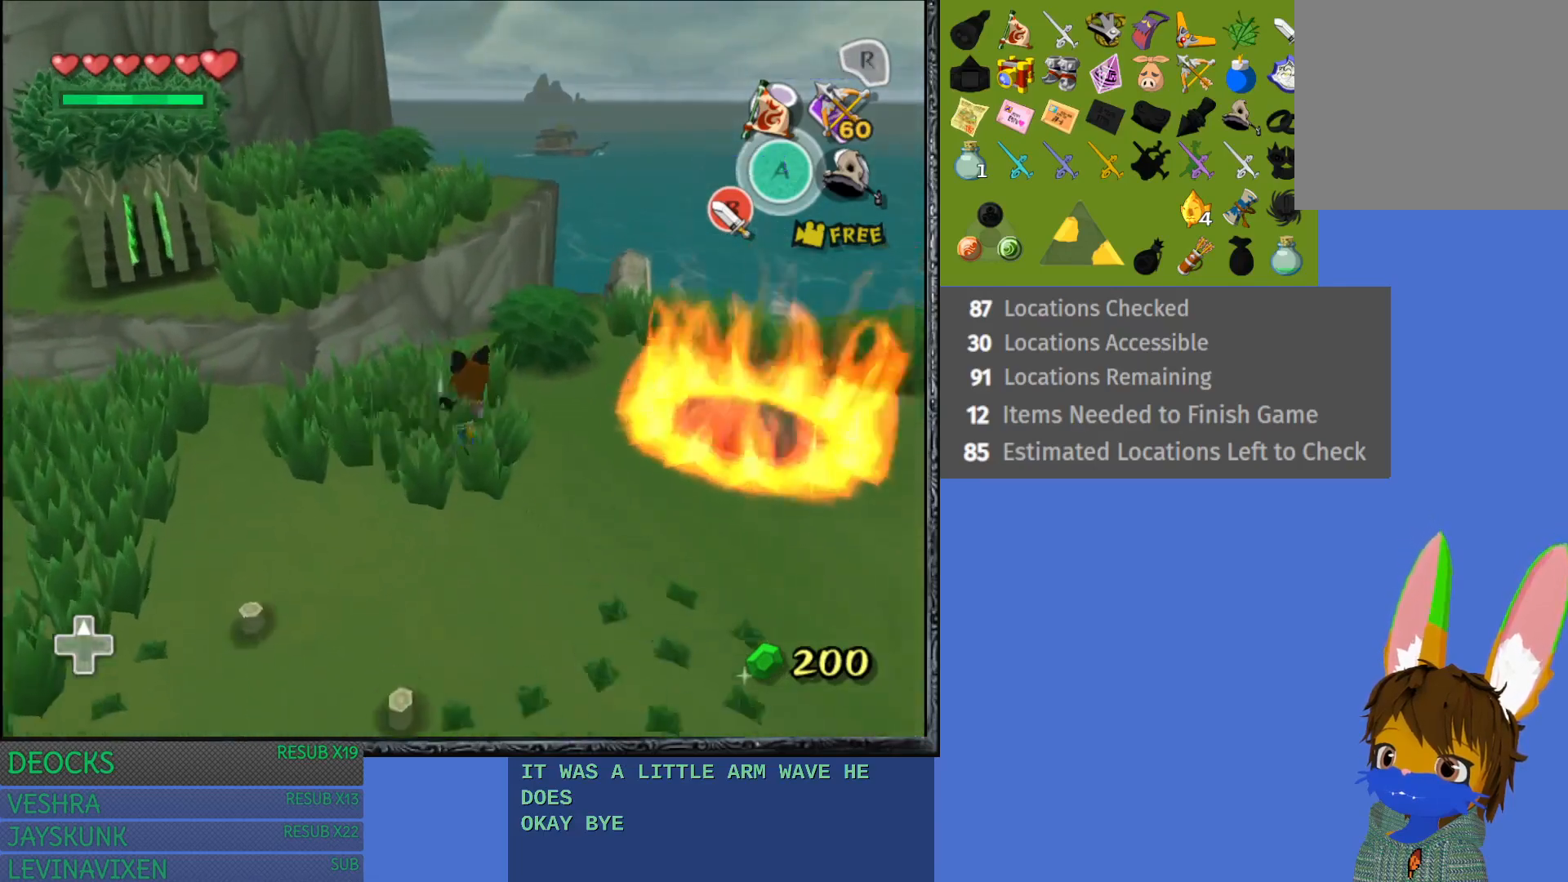
{"buttons": ["SQUARE"], "left_stick": "left", "right_stick": "center", "events": [[300, "left_stick", "left"]]}
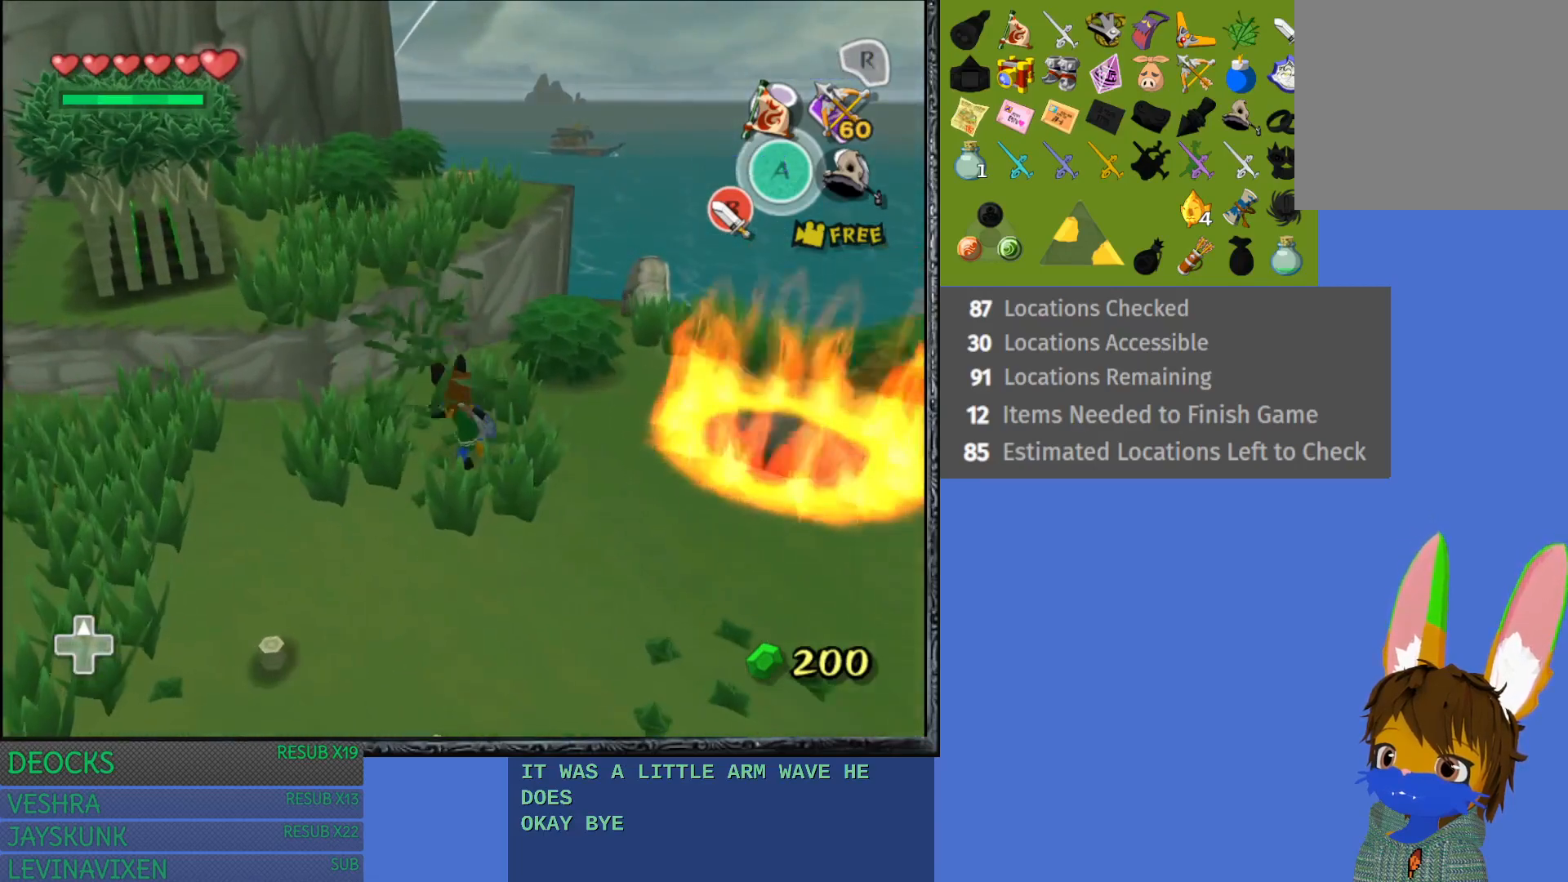
{"buttons": [], "left_stick": "left", "right_stick": "center", "events": [[150, "SQUARE", "up"]]}
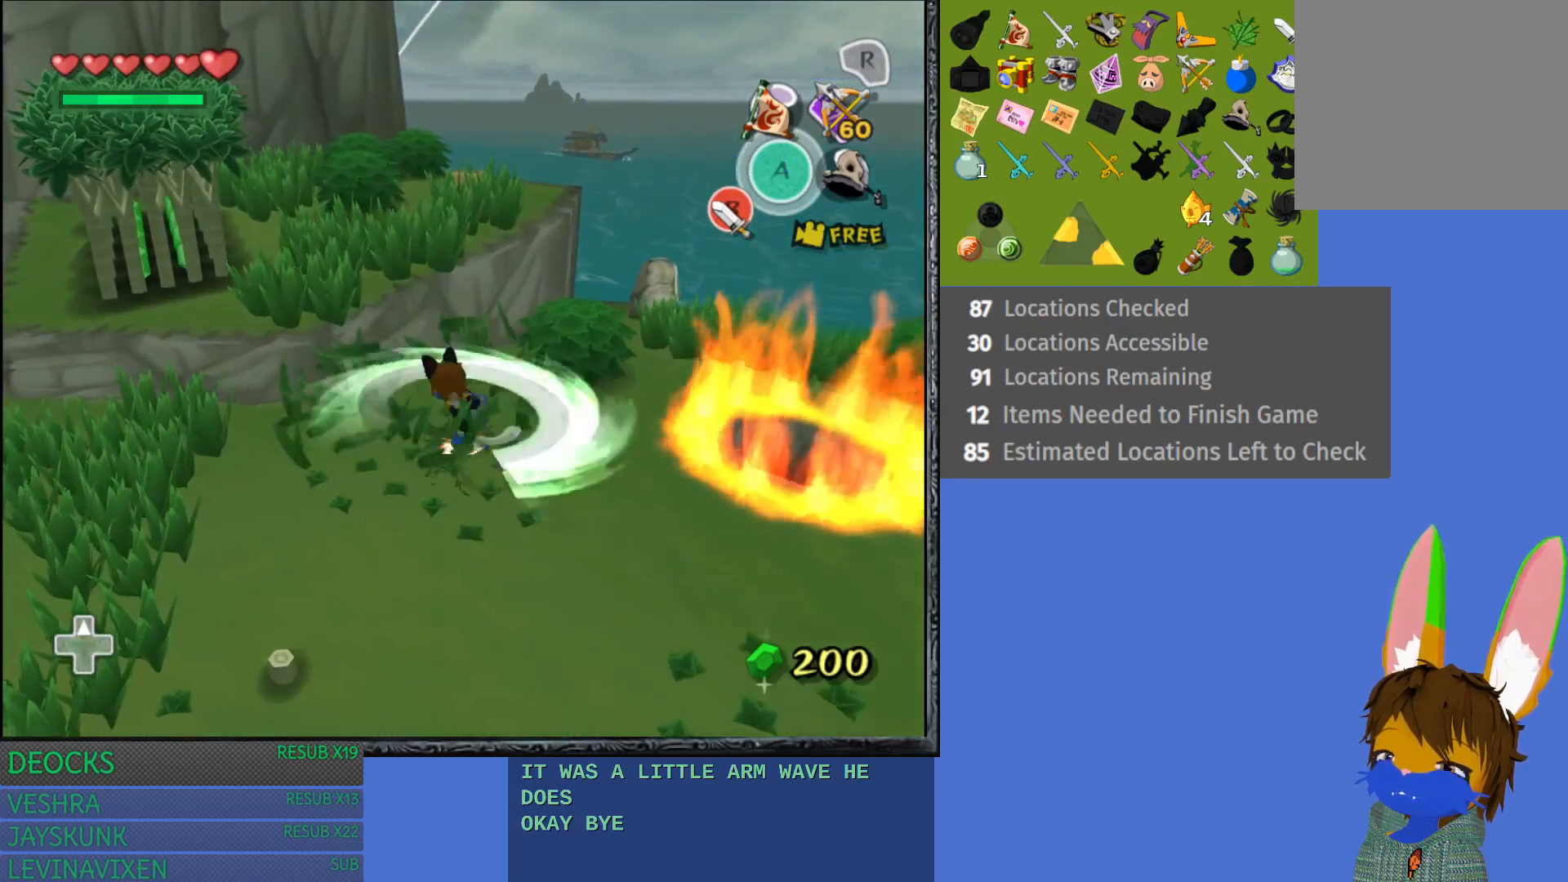
{"buttons": [], "left_stick": "up-left", "right_stick": "center", "events": [[167, "left_stick", "up-left"]]}
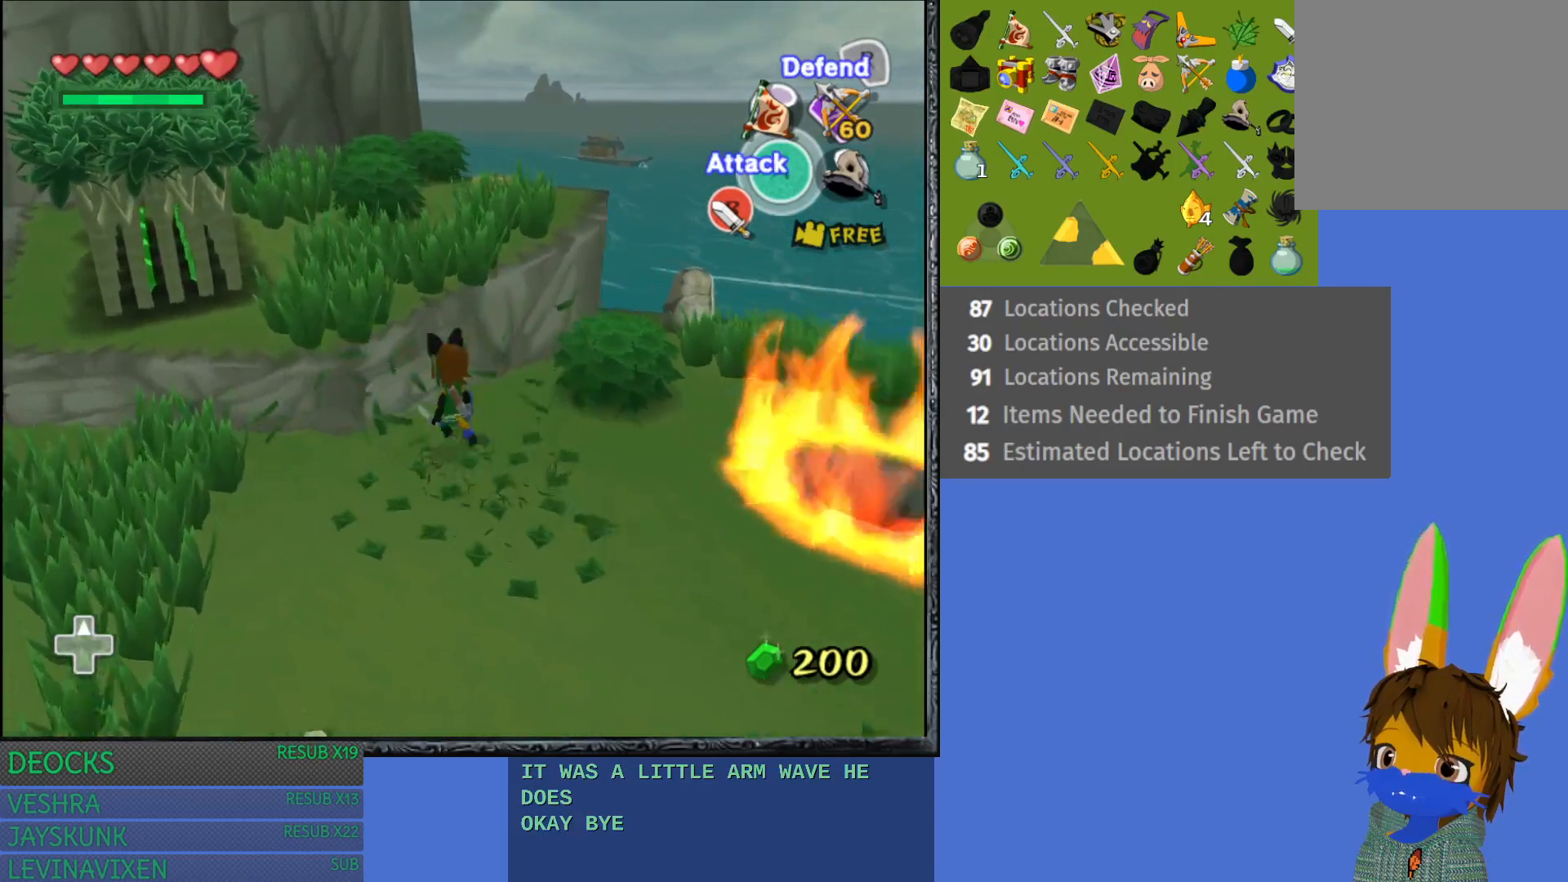
{"buttons": [], "left_stick": "up-left", "right_stick": "center", "events": []}
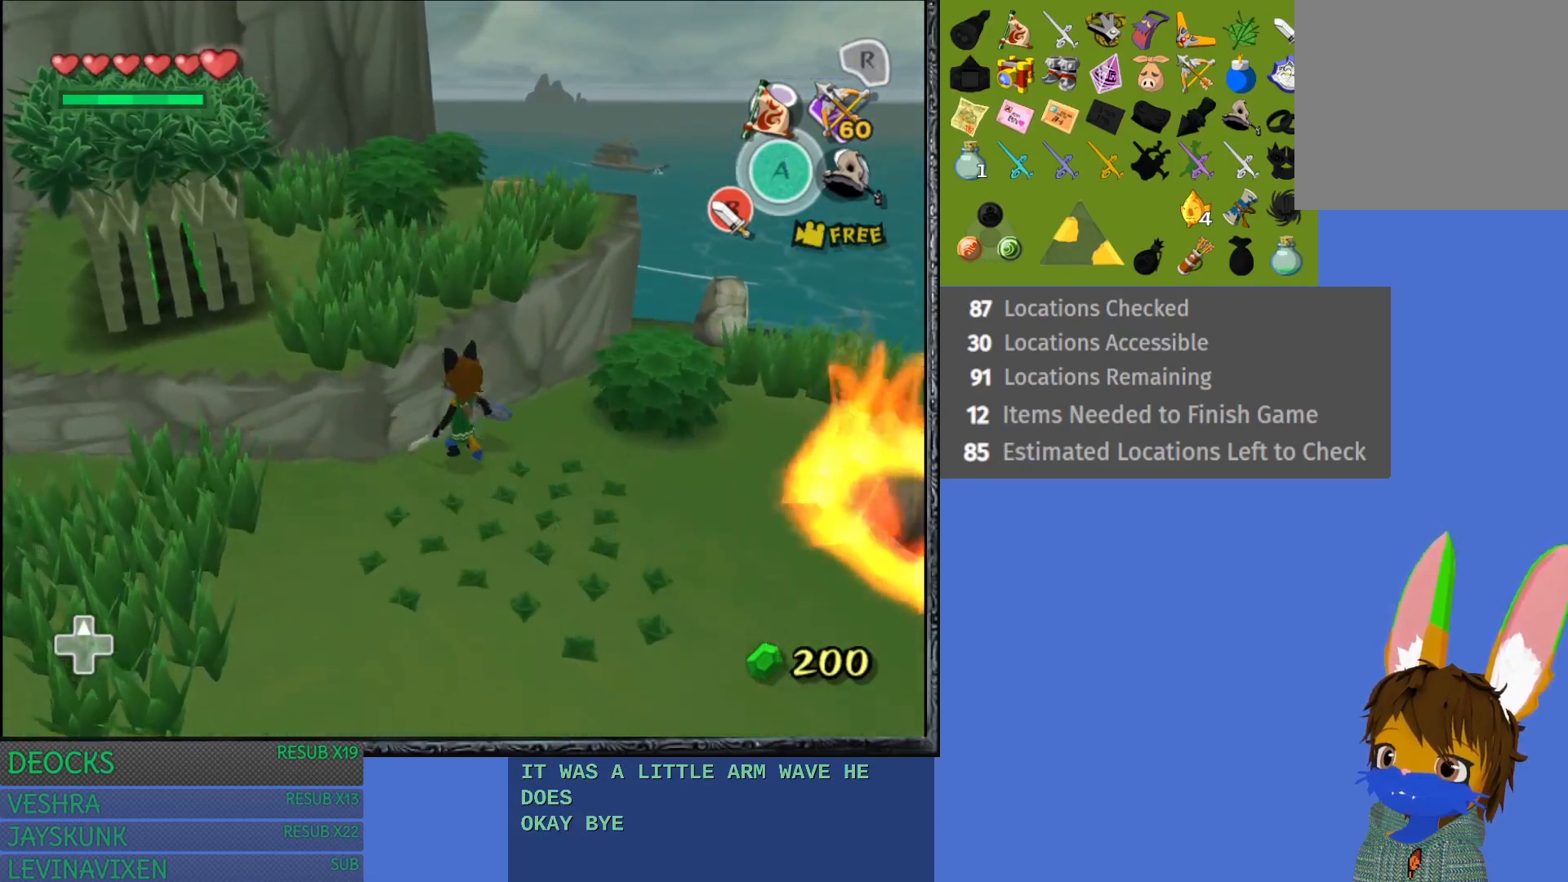
{"buttons": [], "left_stick": "up-left", "right_stick": "center", "events": []}
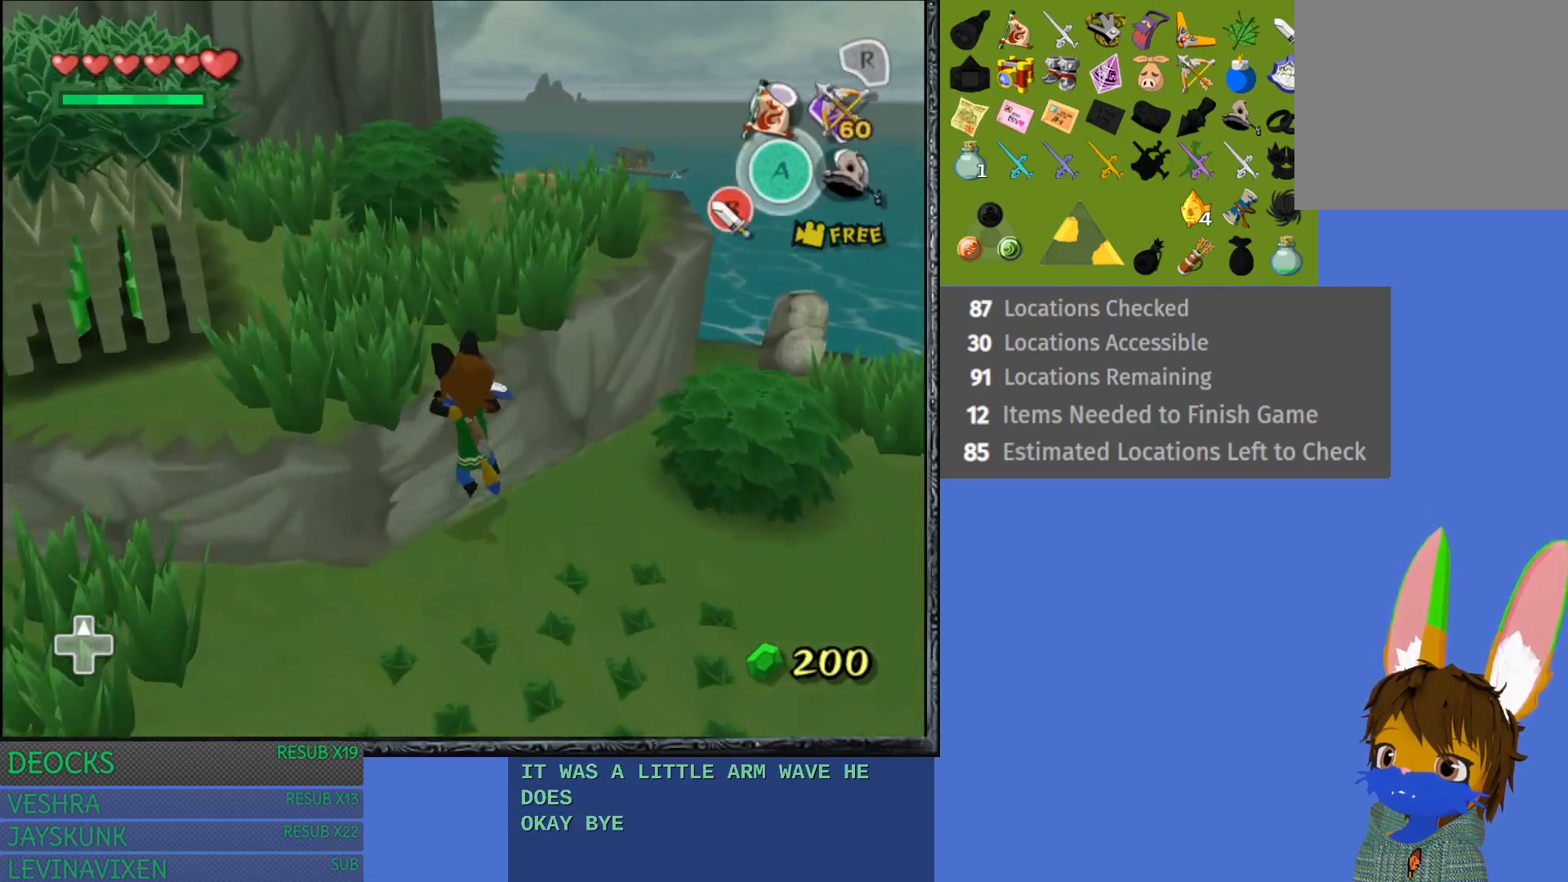
{"buttons": [], "left_stick": "up-left", "right_stick": "center", "events": []}
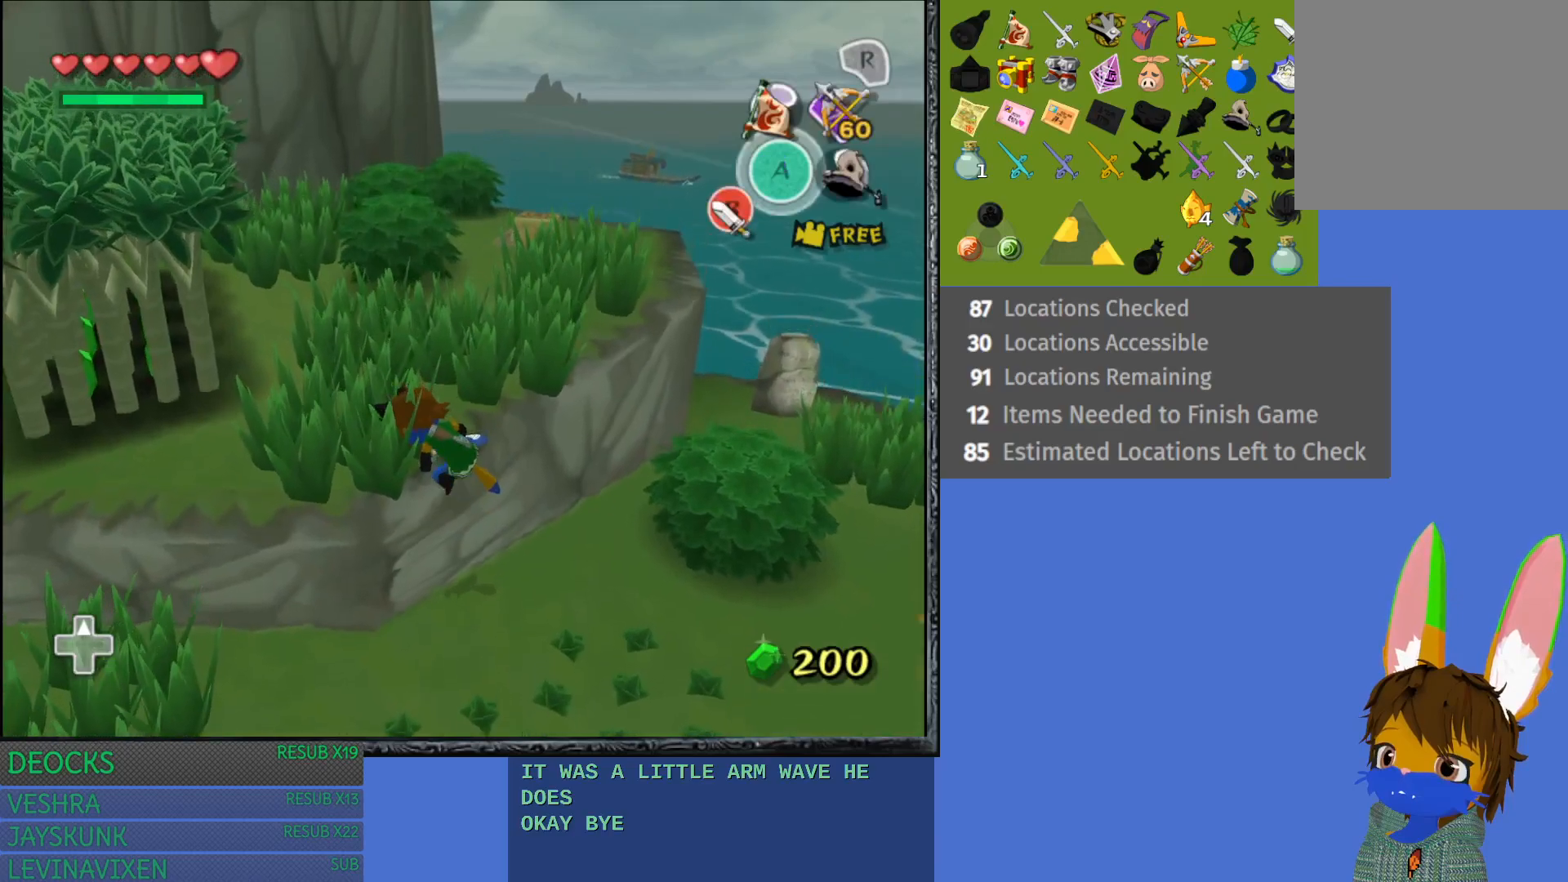
{"buttons": [], "left_stick": "up-left", "right_stick": "center", "events": []}
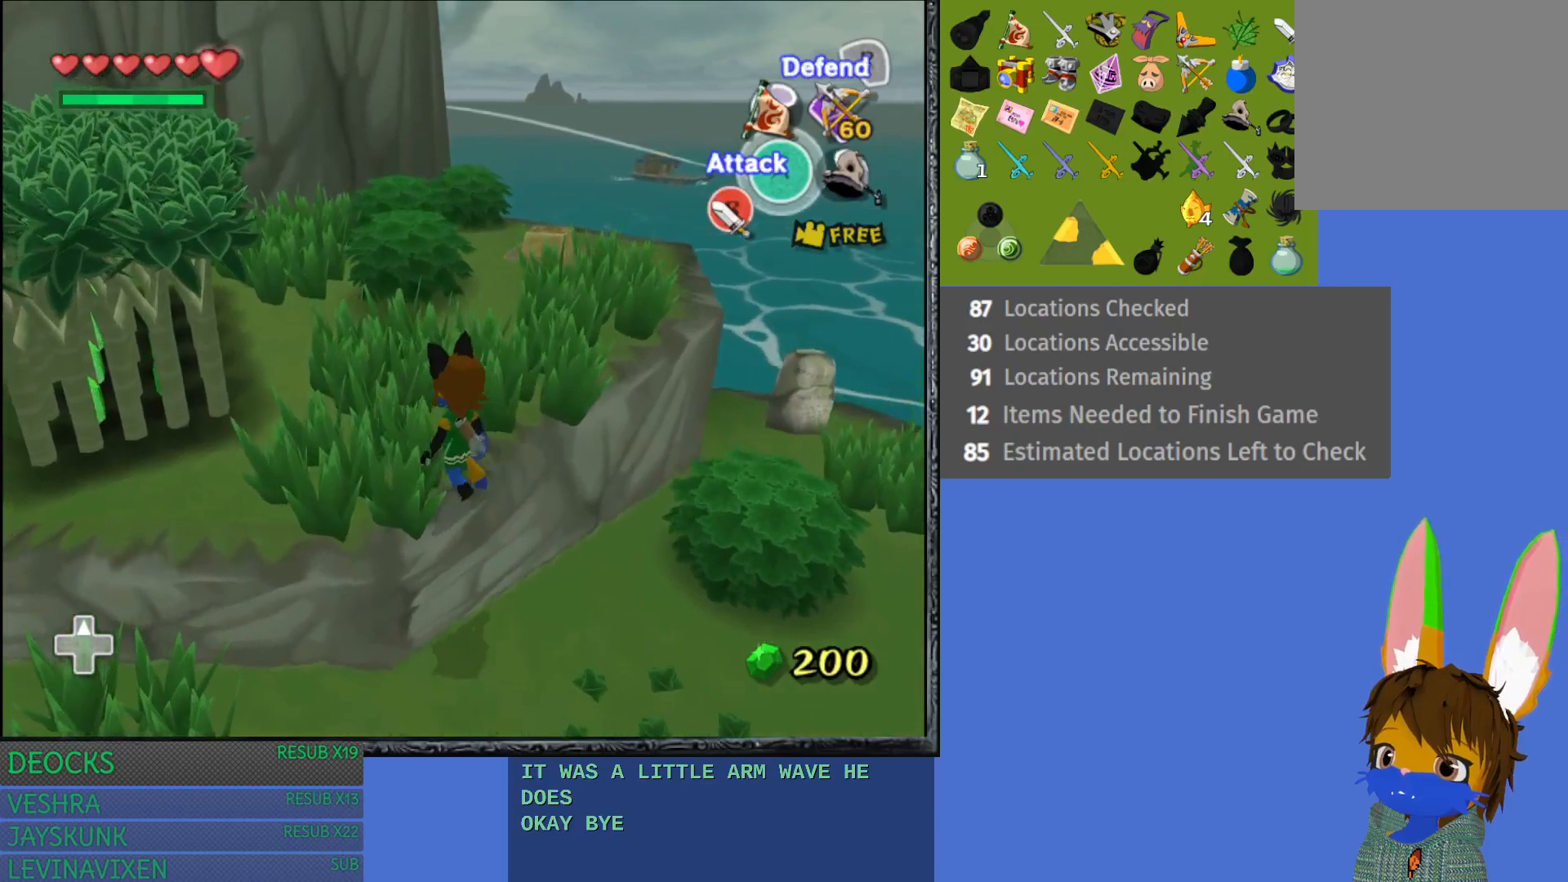
{"buttons": ["SQUARE"], "left_stick": "up-right", "right_stick": "center", "events": [[33, "SQUARE", "down"], [33, "left_stick", "up"], [417, "left_stick", "up-right"]]}
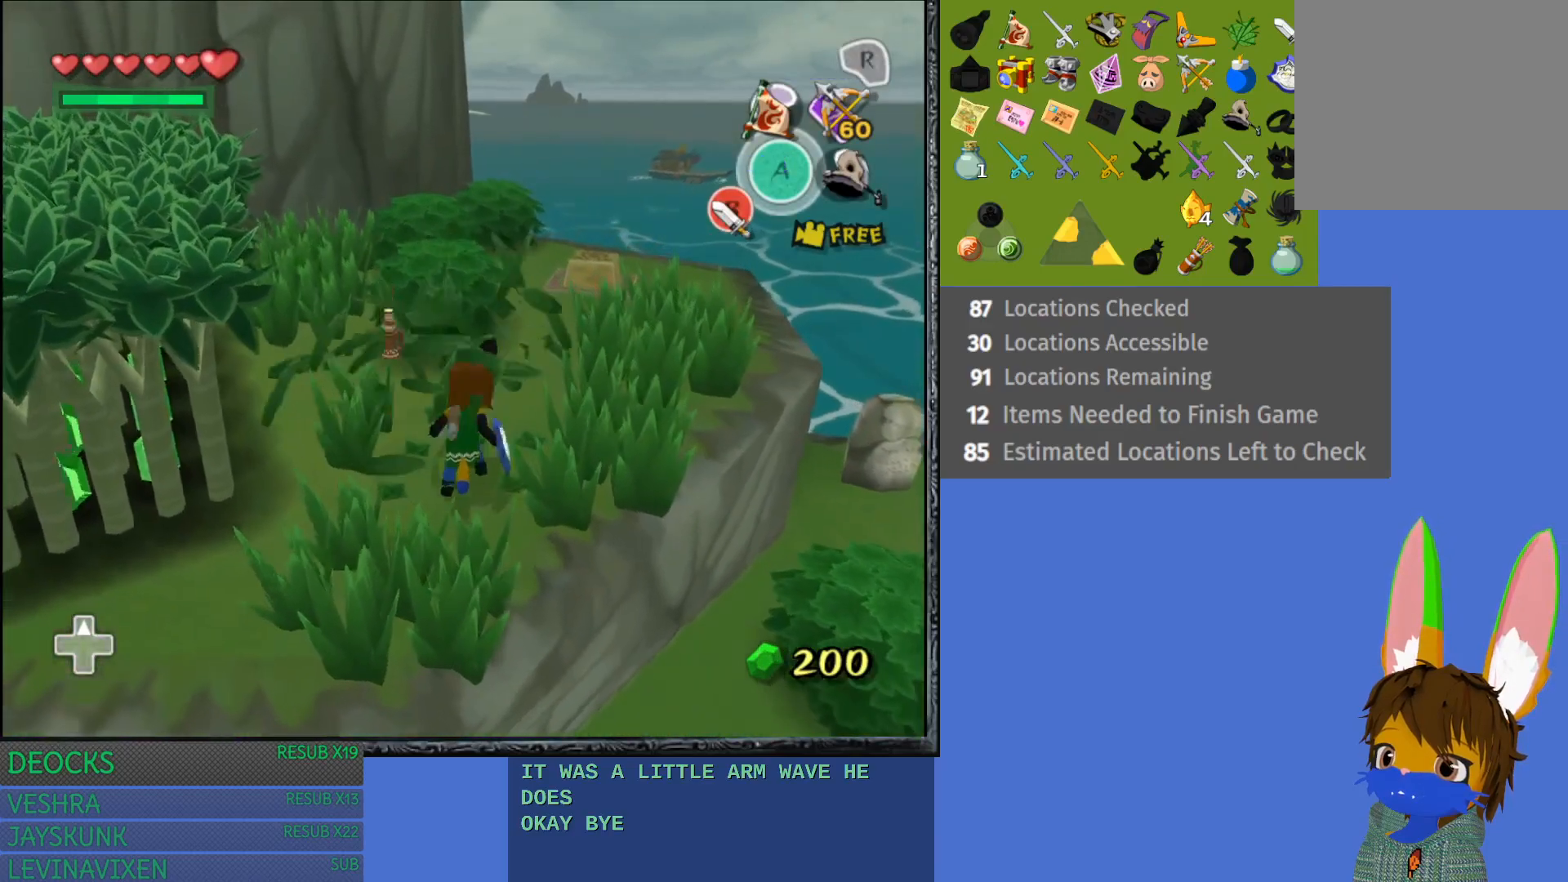
{"buttons": [], "left_stick": "center", "right_stick": "center", "events": [[367, "SQUARE", "up"], [433, "left_stick", "center"]]}
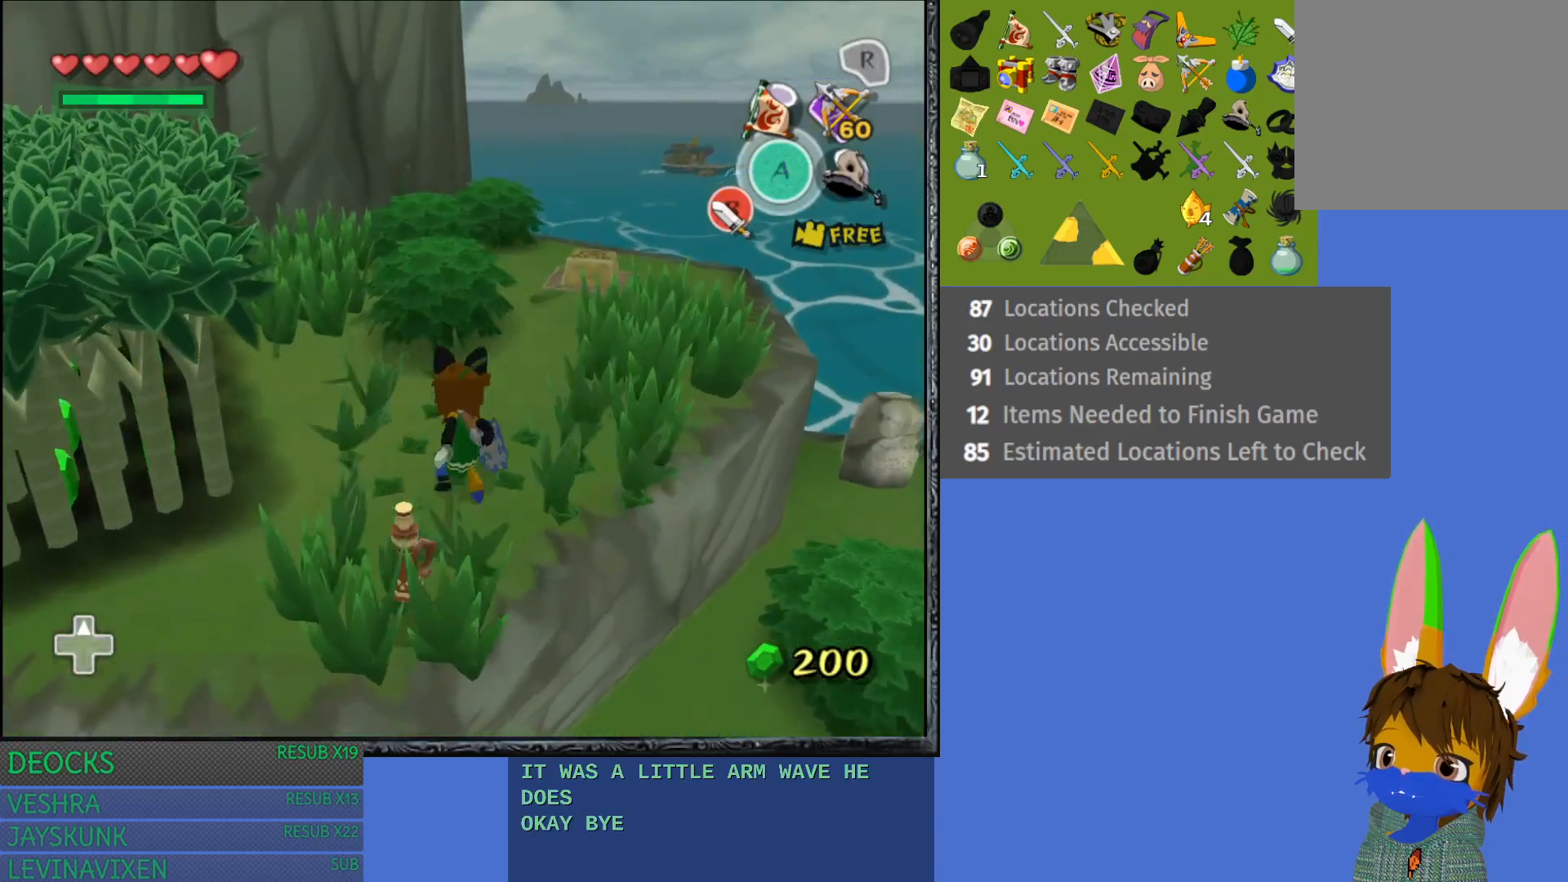
{"buttons": [], "left_stick": "up", "right_stick": "center", "events": [[400, "left_stick", "up"]]}
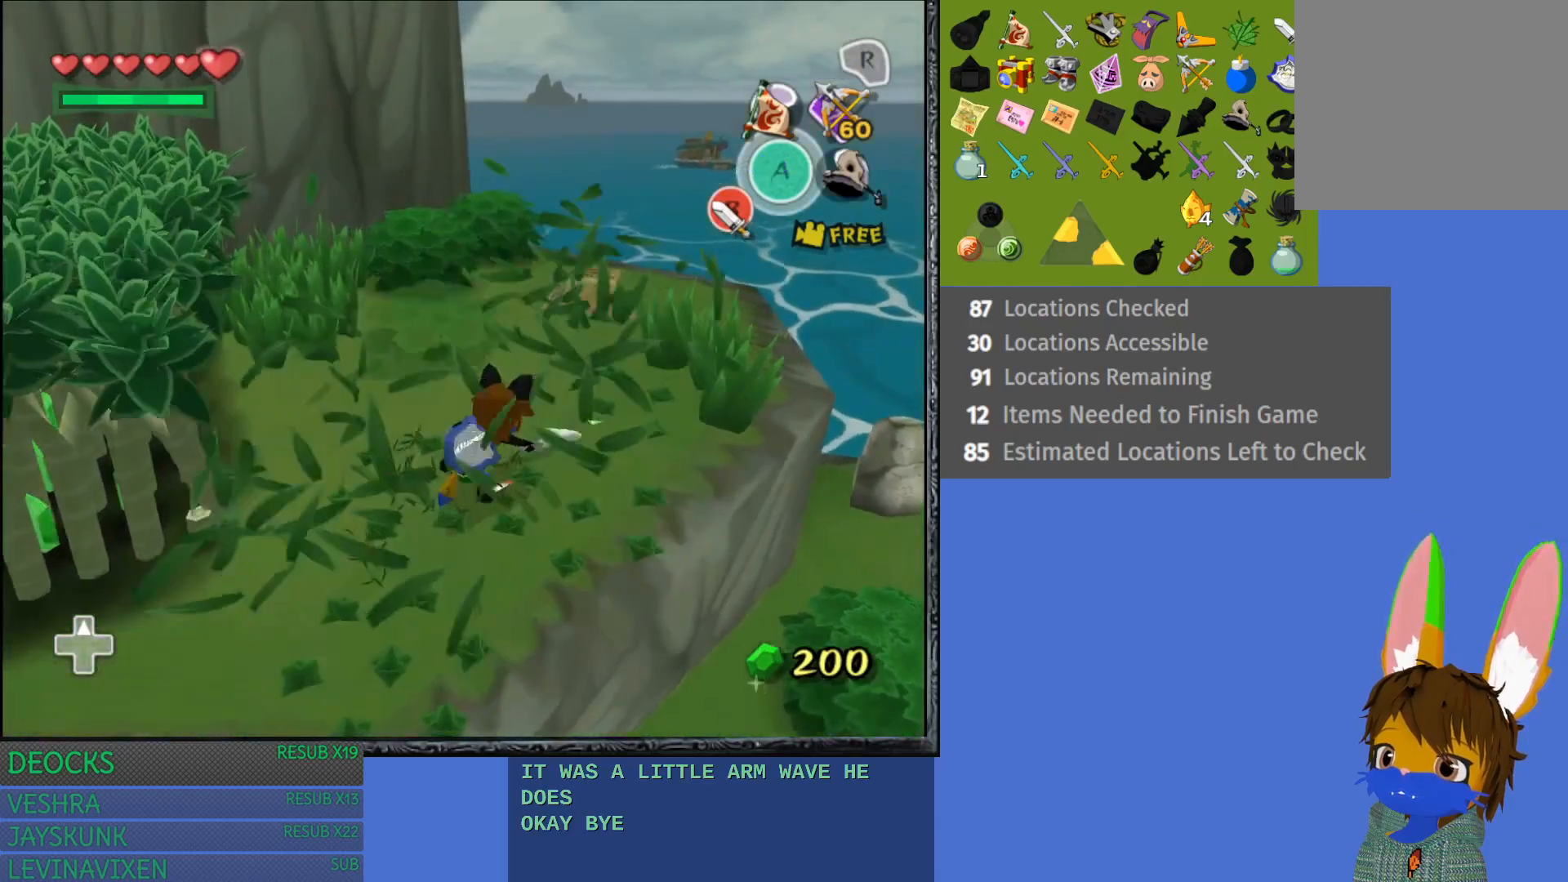
{"buttons": ["SQUARE"], "left_stick": "right", "right_stick": "center", "events": [[183, "left_stick", "up-right"], [383, "SQUARE", "down"], [417, "left_stick", "right"]]}
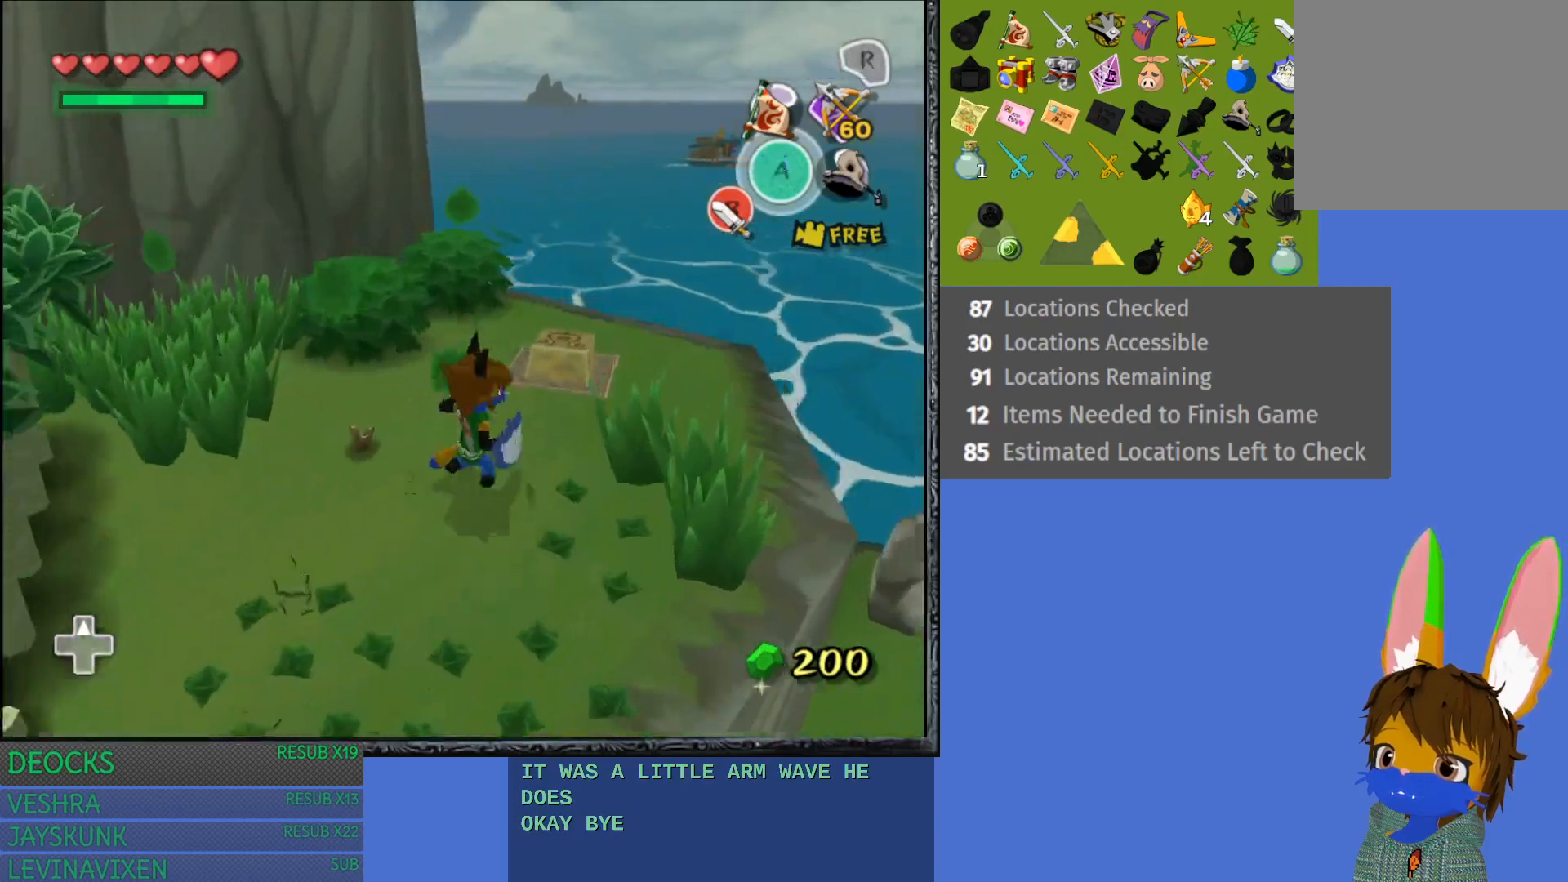
{"buttons": ["SQUARE"], "left_stick": "right", "right_stick": "center", "events": []}
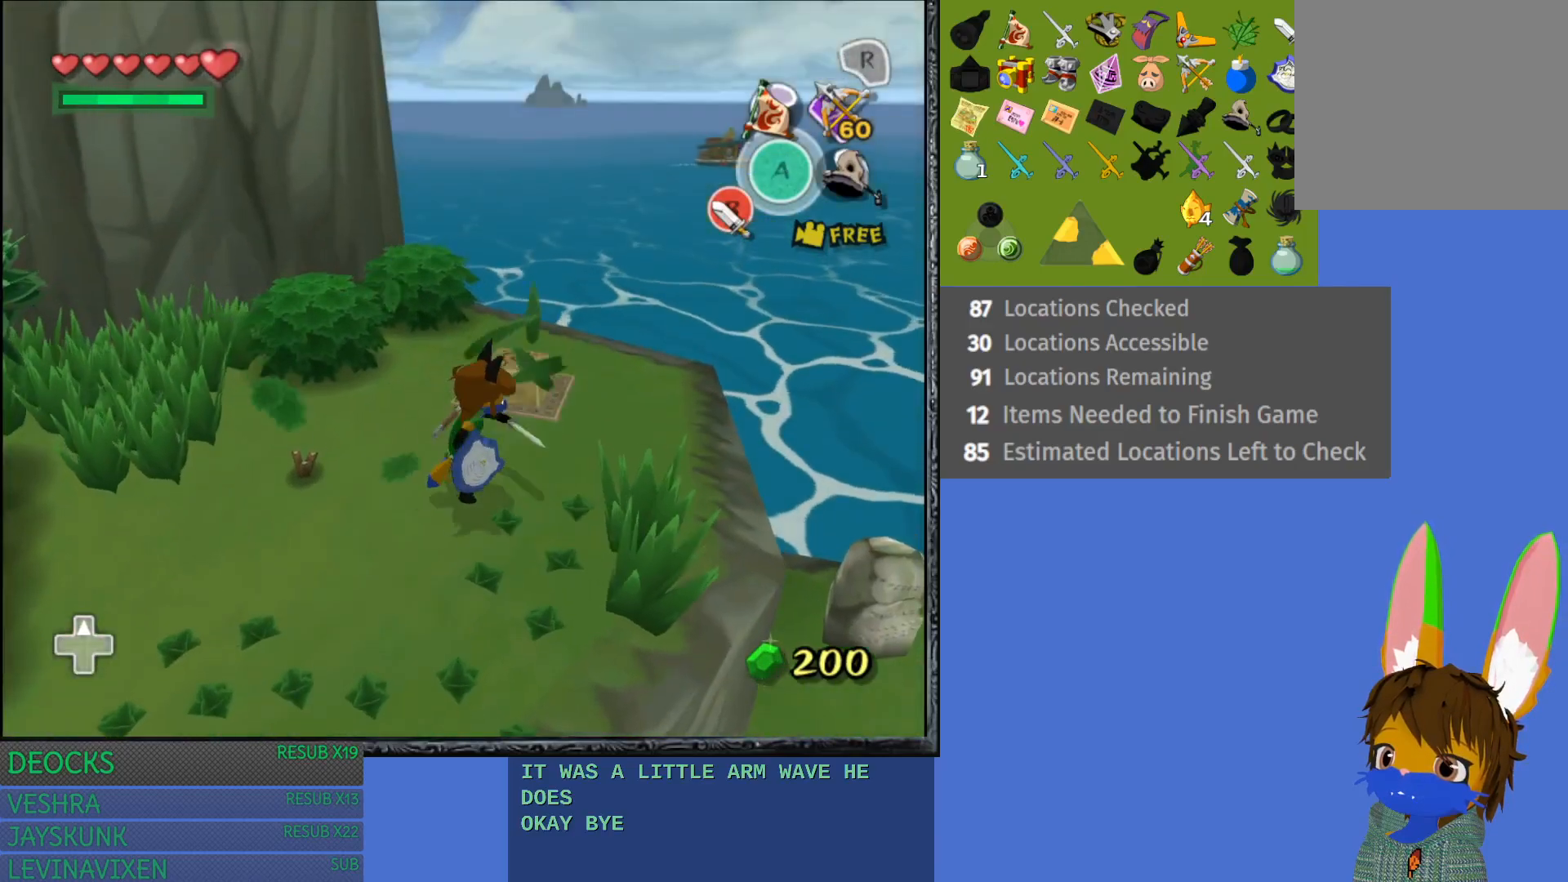
{"buttons": [], "left_stick": "left", "right_stick": "center", "events": [[183, "left_stick", "center"], [200, "SQUARE", "up"], [500, "left_stick", "left"]]}